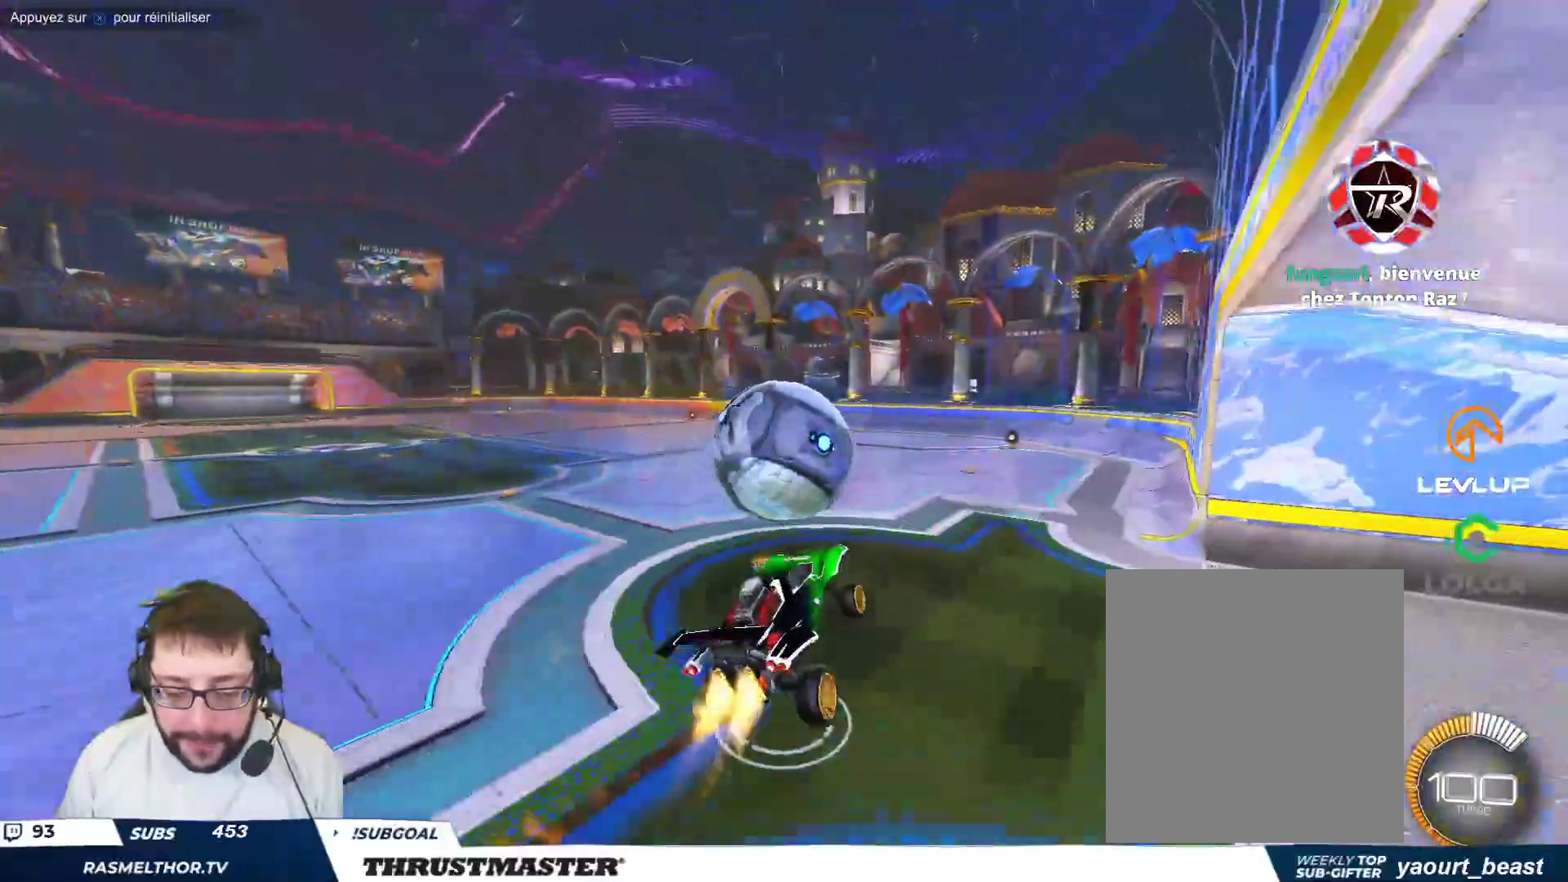
Gameplay with a controller (Xbox layout); each line is a JSON object with the inputs held at the frame after it. "events" lists button and stick changes between this image and that frame as [ms after this image, input, new state], when the widget could be followed in between. Not read: L2 right_stick.
{"buttons": [], "left_stick": "center", "events": [[150, "left_stick", "center"], [200, "B", "up"], [250, "left_stick", "right"], [317, "left_stick", "center"], [383, "left_stick", "up"], [500, "left_stick", "center"]]}
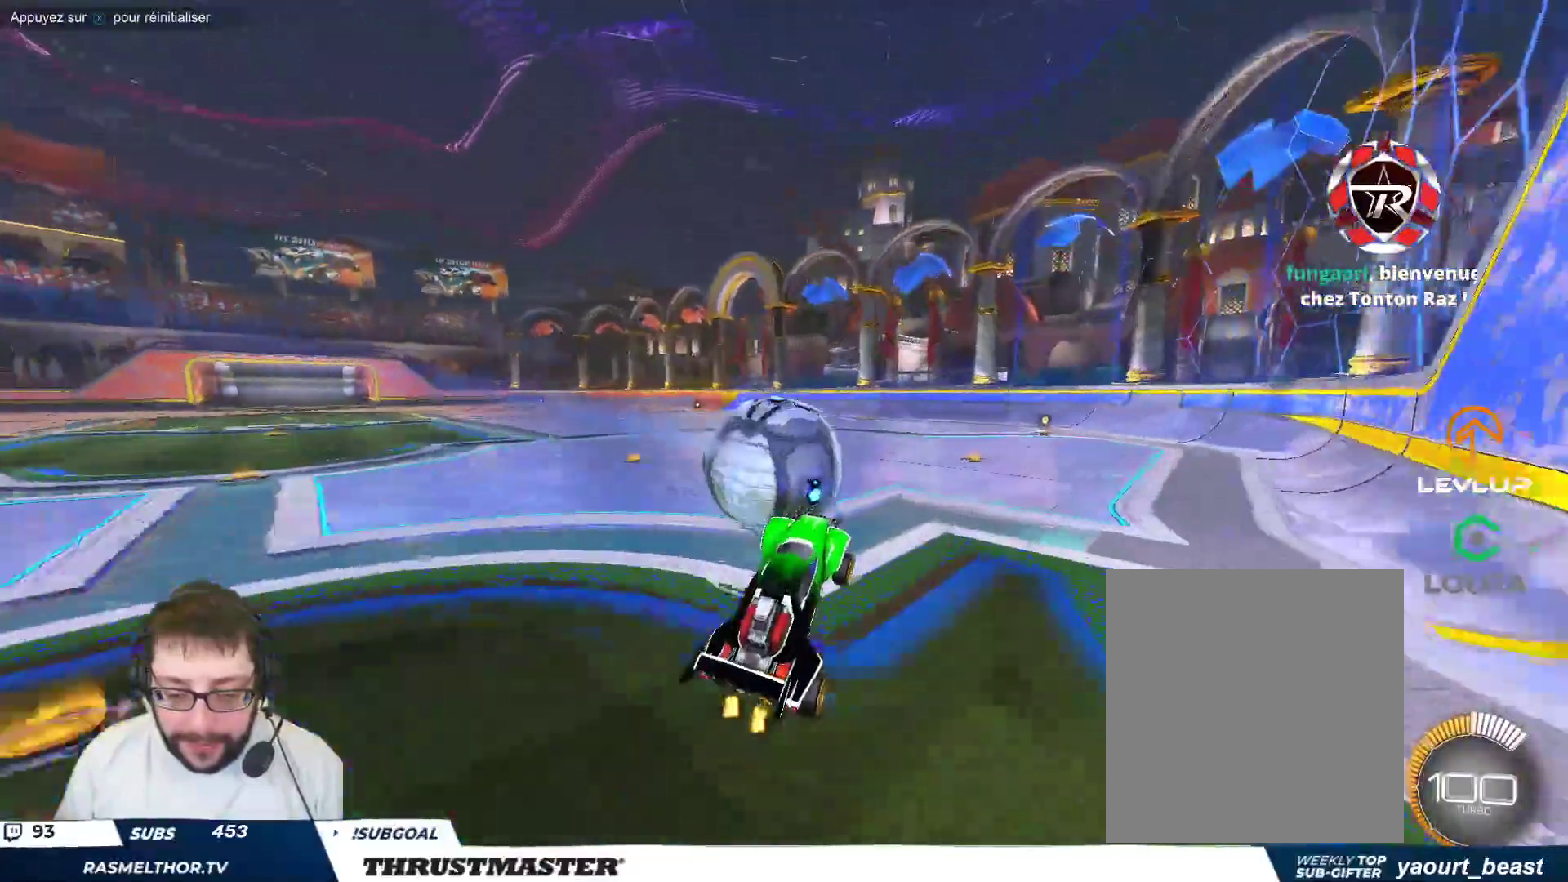
{"buttons": [], "left_stick": "center", "events": [[67, "R2", "down"], [133, "left_stick", "down"], [217, "R2", "up"], [267, "left_stick", "center"]]}
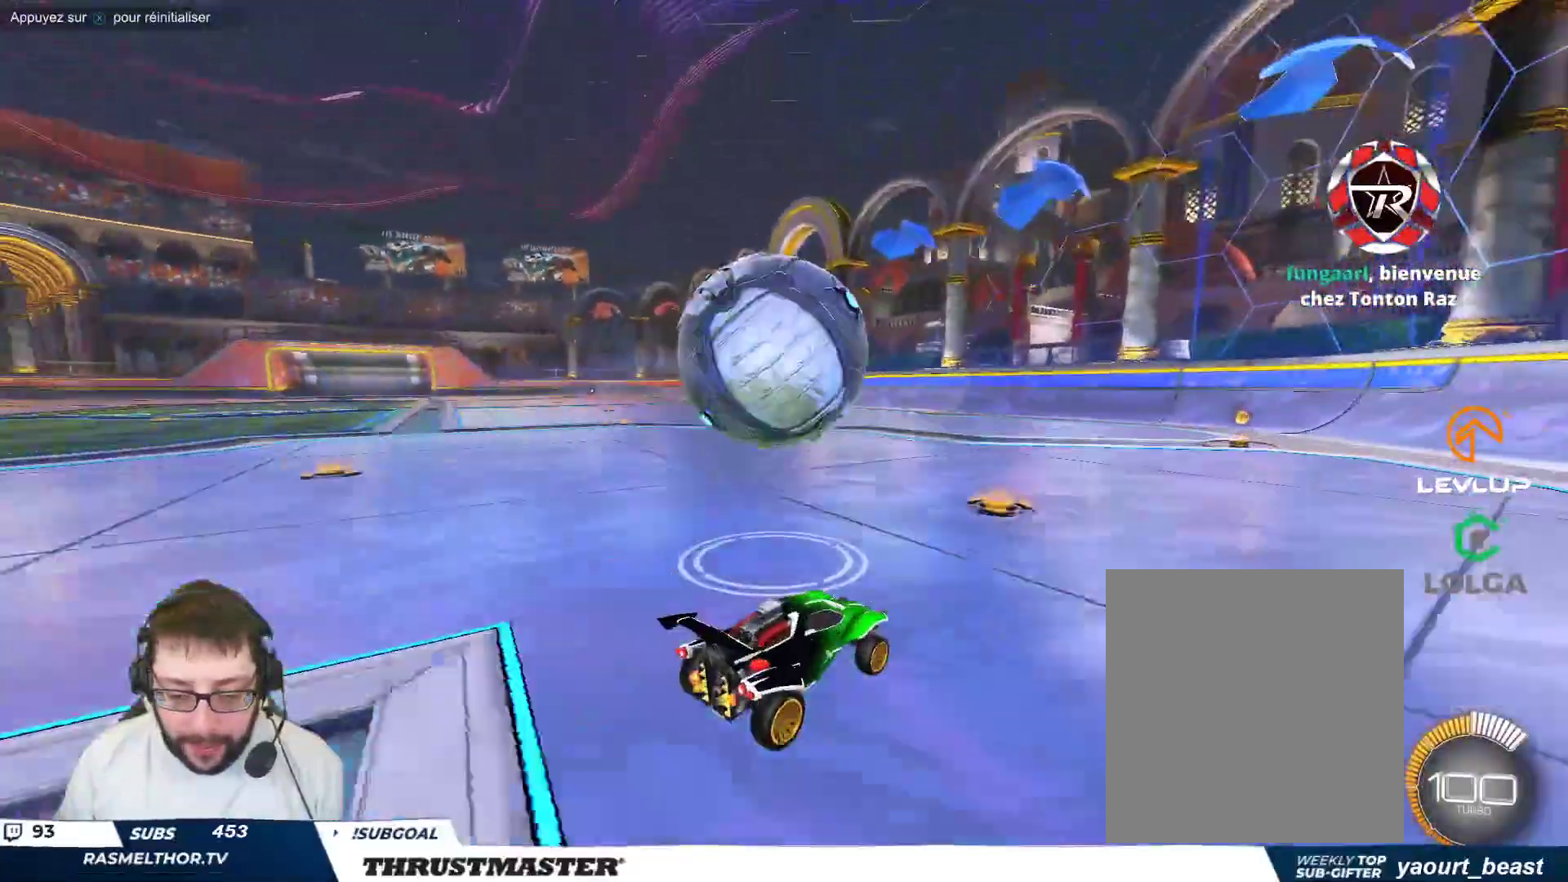
{"buttons": [], "left_stick": "center", "events": [[33, "R2", "down"], [200, "R2", "up"], [233, "left_stick", "up-left"], [350, "left_stick", "center"]]}
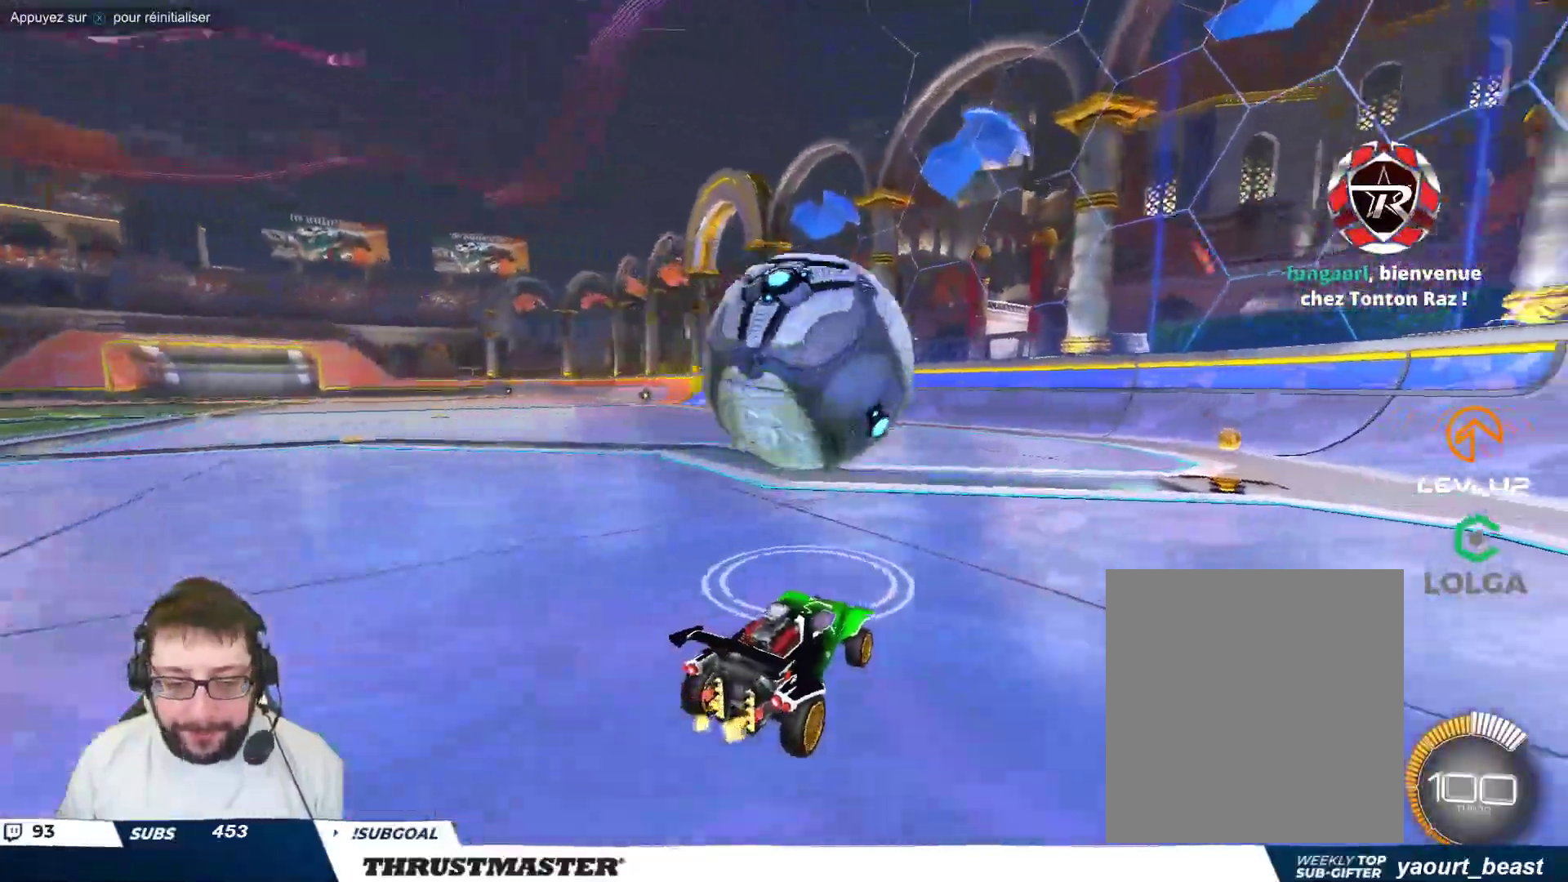
{"buttons": [], "left_stick": "center", "events": [[333, "B", "down"], [500, "B", "up"]]}
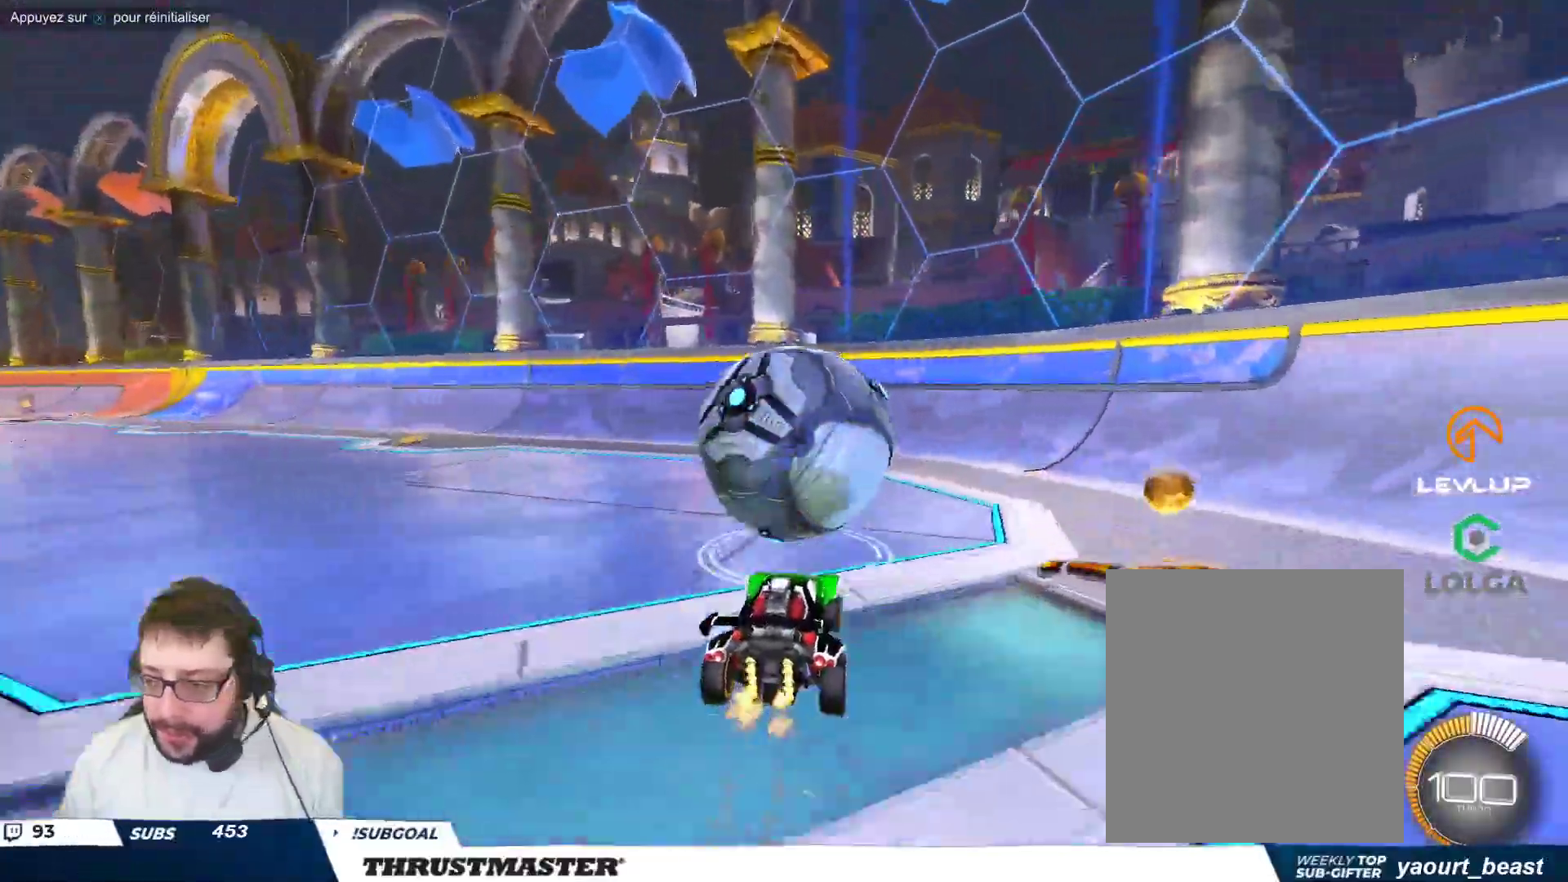
{"buttons": [], "left_stick": "up-left", "events": [[383, "left_stick", "up-left"]]}
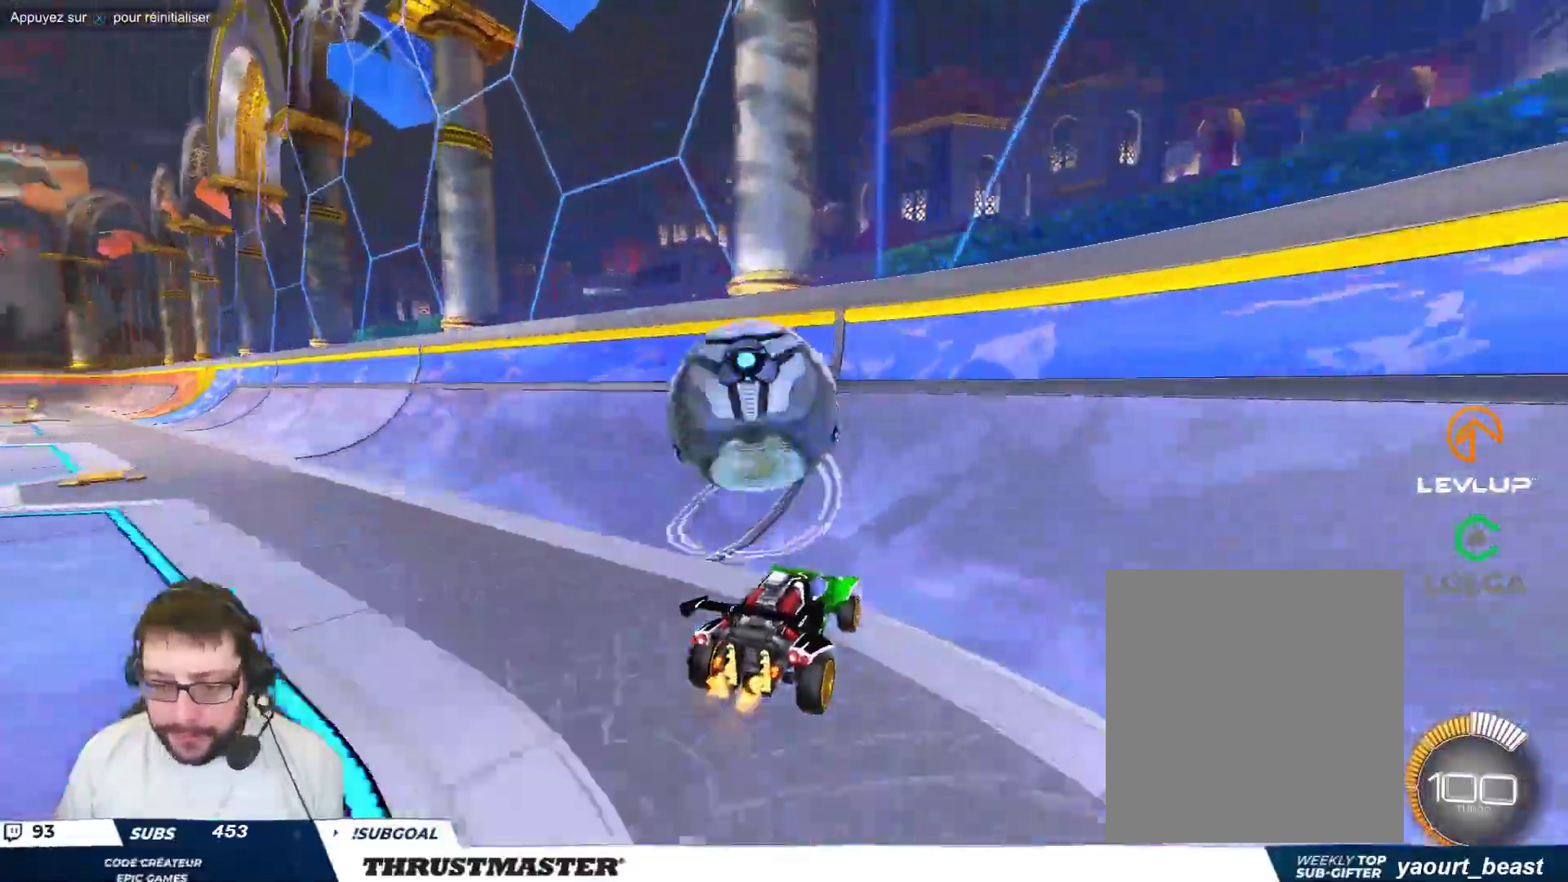
{"buttons": [], "left_stick": "down-left", "events": [[83, "left_stick", "center"], [100, "B", "down"], [283, "left_stick", "left"], [350, "A", "down"], [417, "left_stick", "down-left"], [450, "A", "up"], [467, "B", "up"]]}
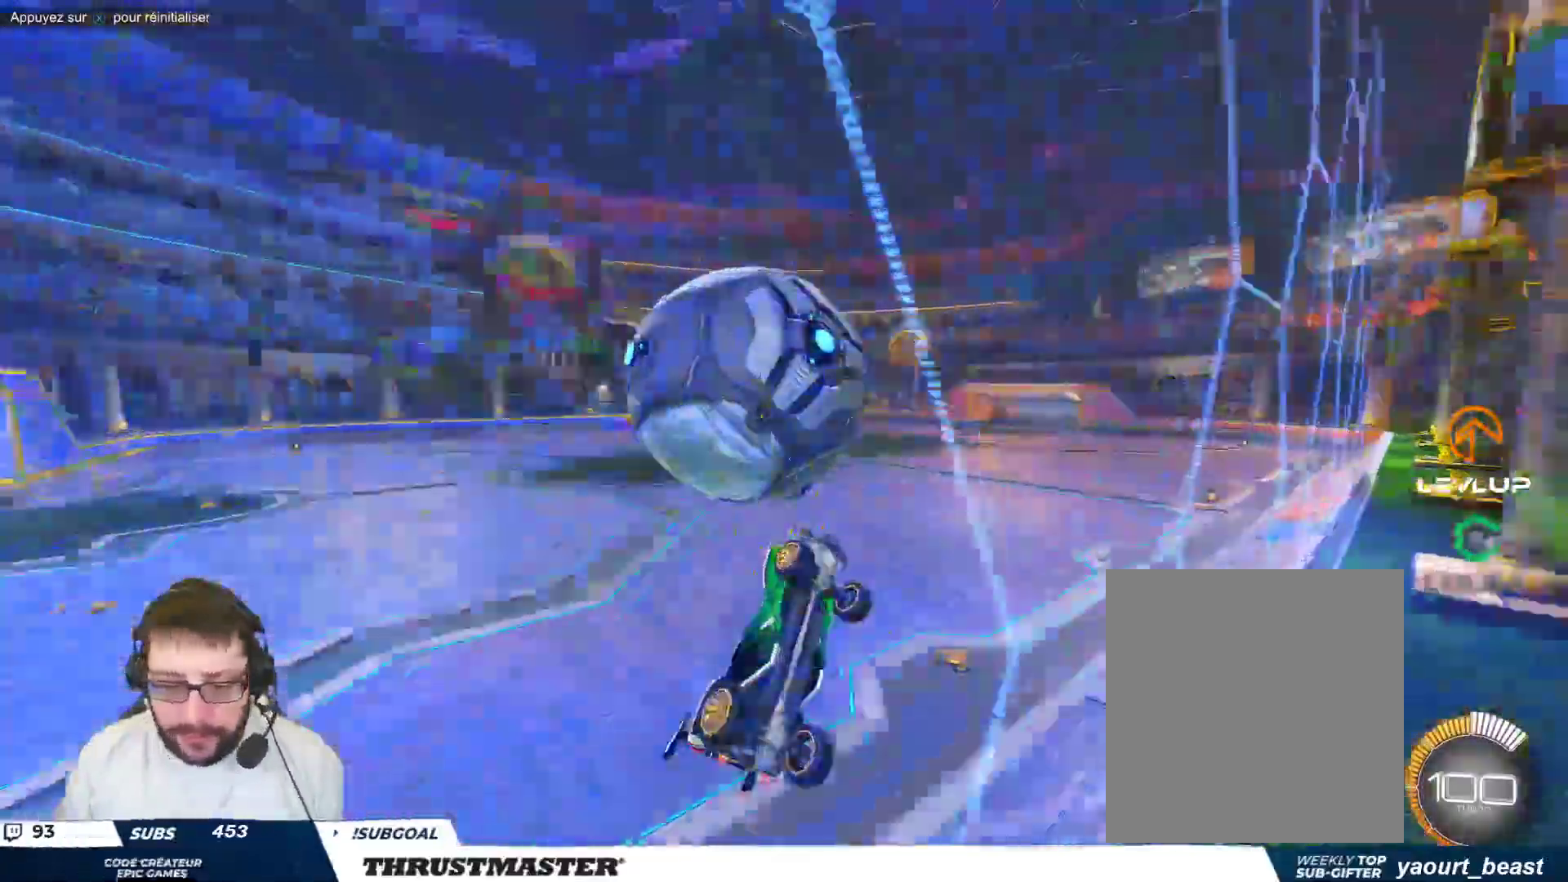
{"buttons": ["B"], "left_stick": "right", "events": [[67, "left_stick", "down-right"], [133, "left_stick", "right"], [250, "left_stick", "down-right"], [400, "left_stick", "right"], [450, "B", "down"]]}
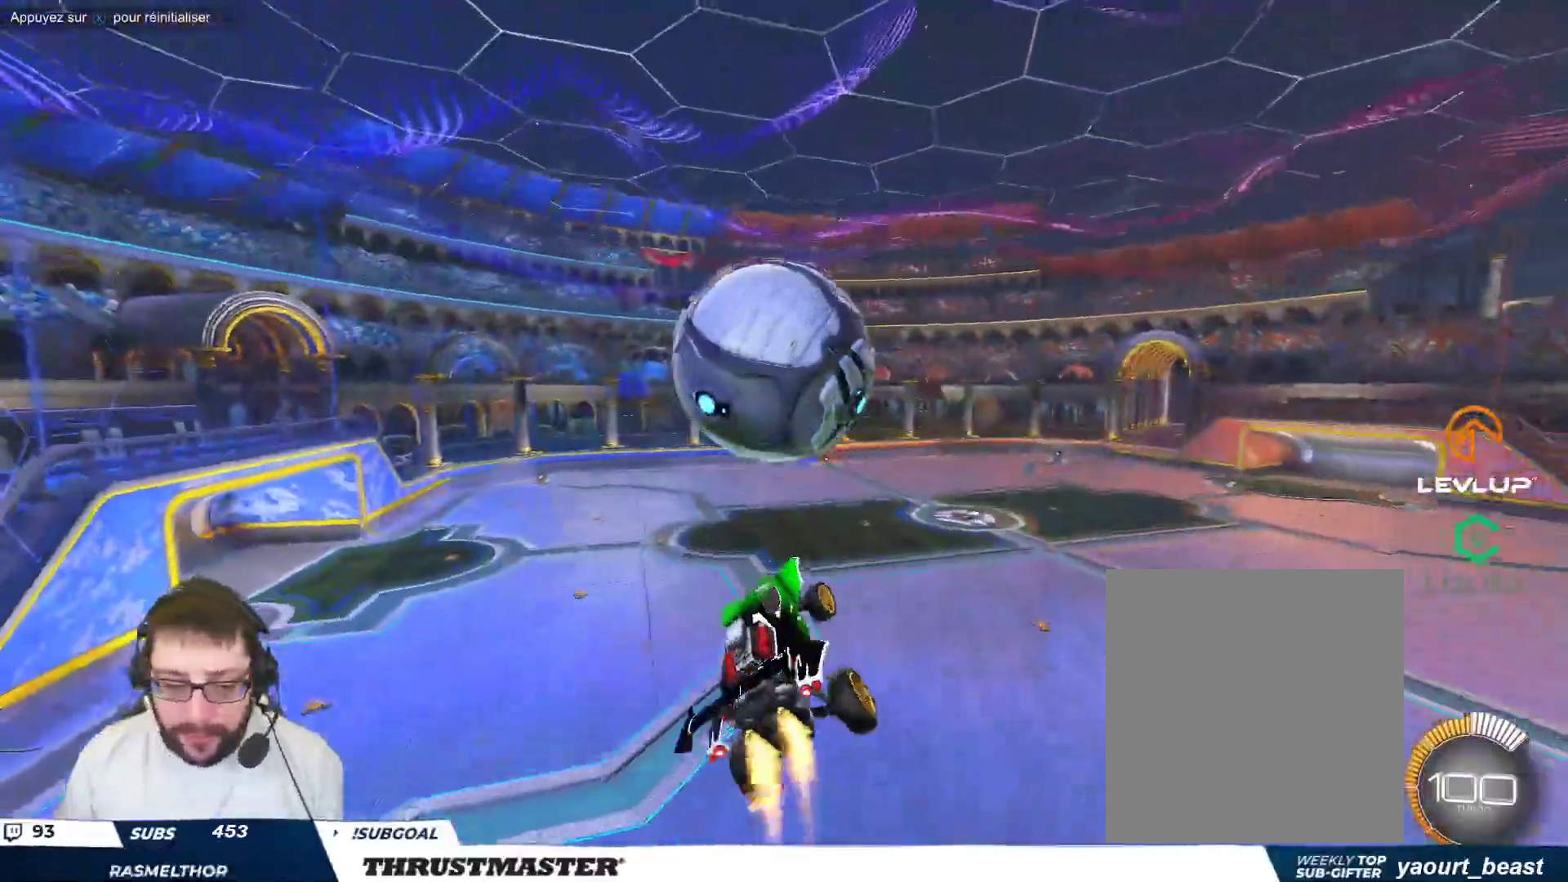
{"buttons": [], "left_stick": "up-right", "events": [[167, "left_stick", "up-right"], [250, "B", "up"]]}
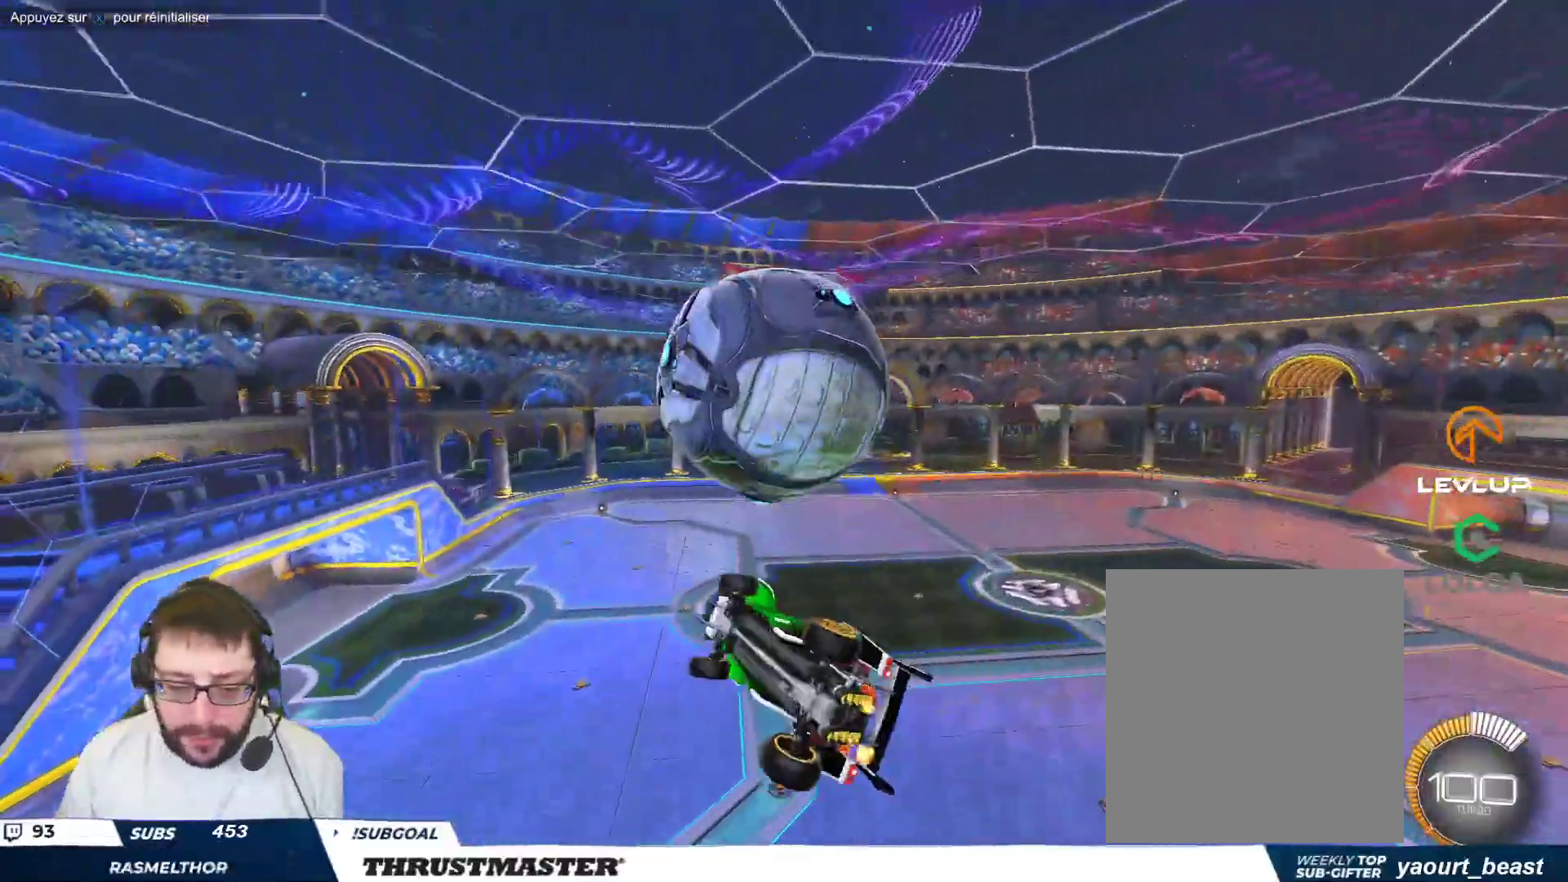
{"buttons": ["B"], "left_stick": "up-right", "events": [[133, "B", "down"]]}
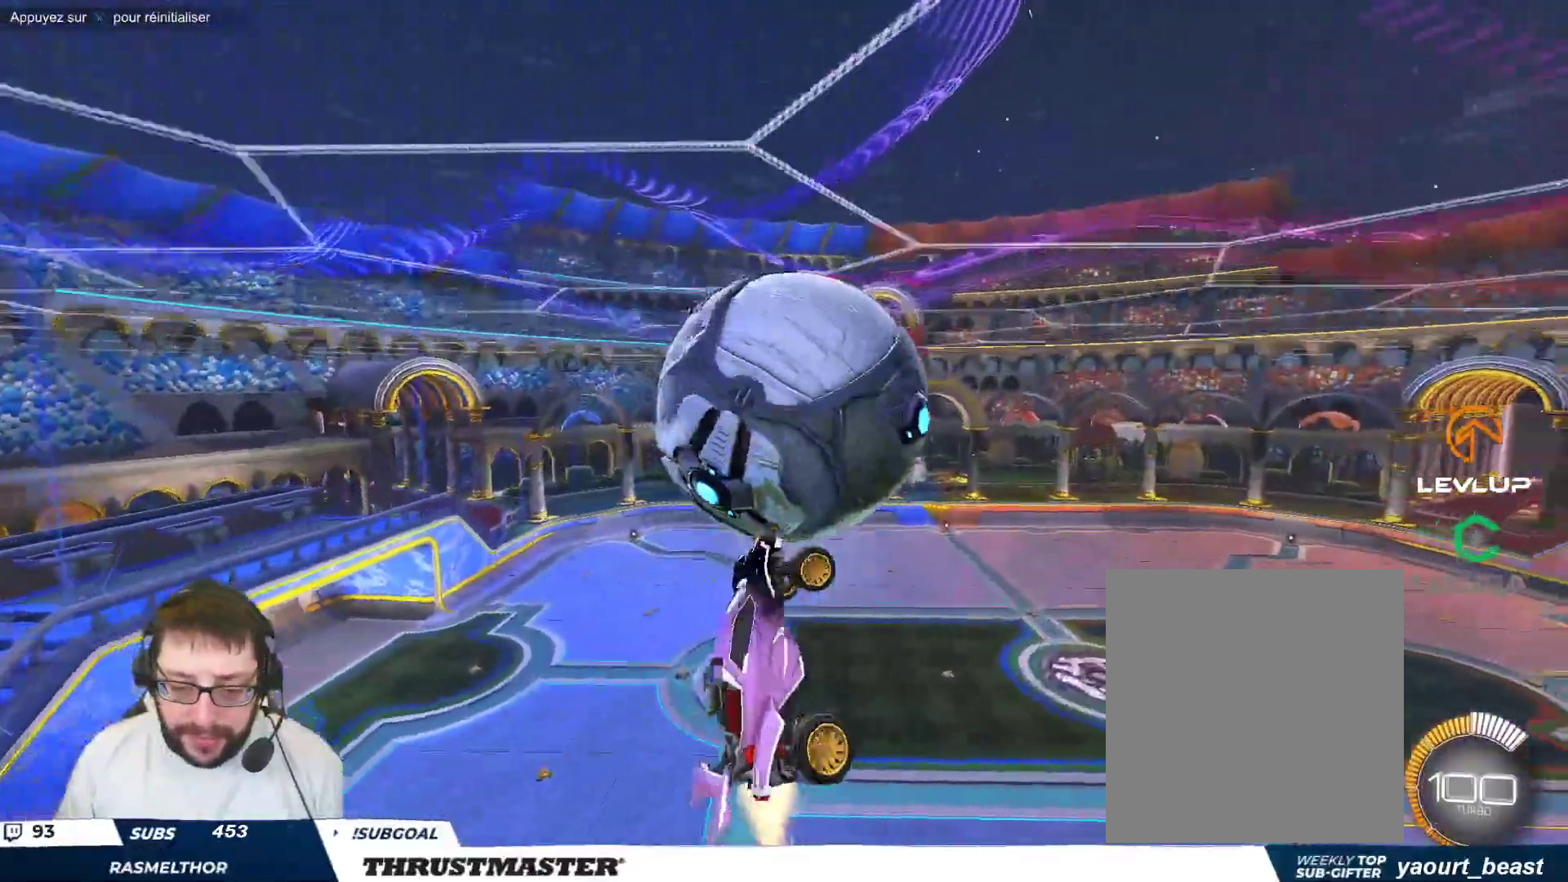
{"buttons": [], "left_stick": "down-right", "events": [[183, "left_stick", "right"], [333, "left_stick", "down-right"], [500, "B", "up"]]}
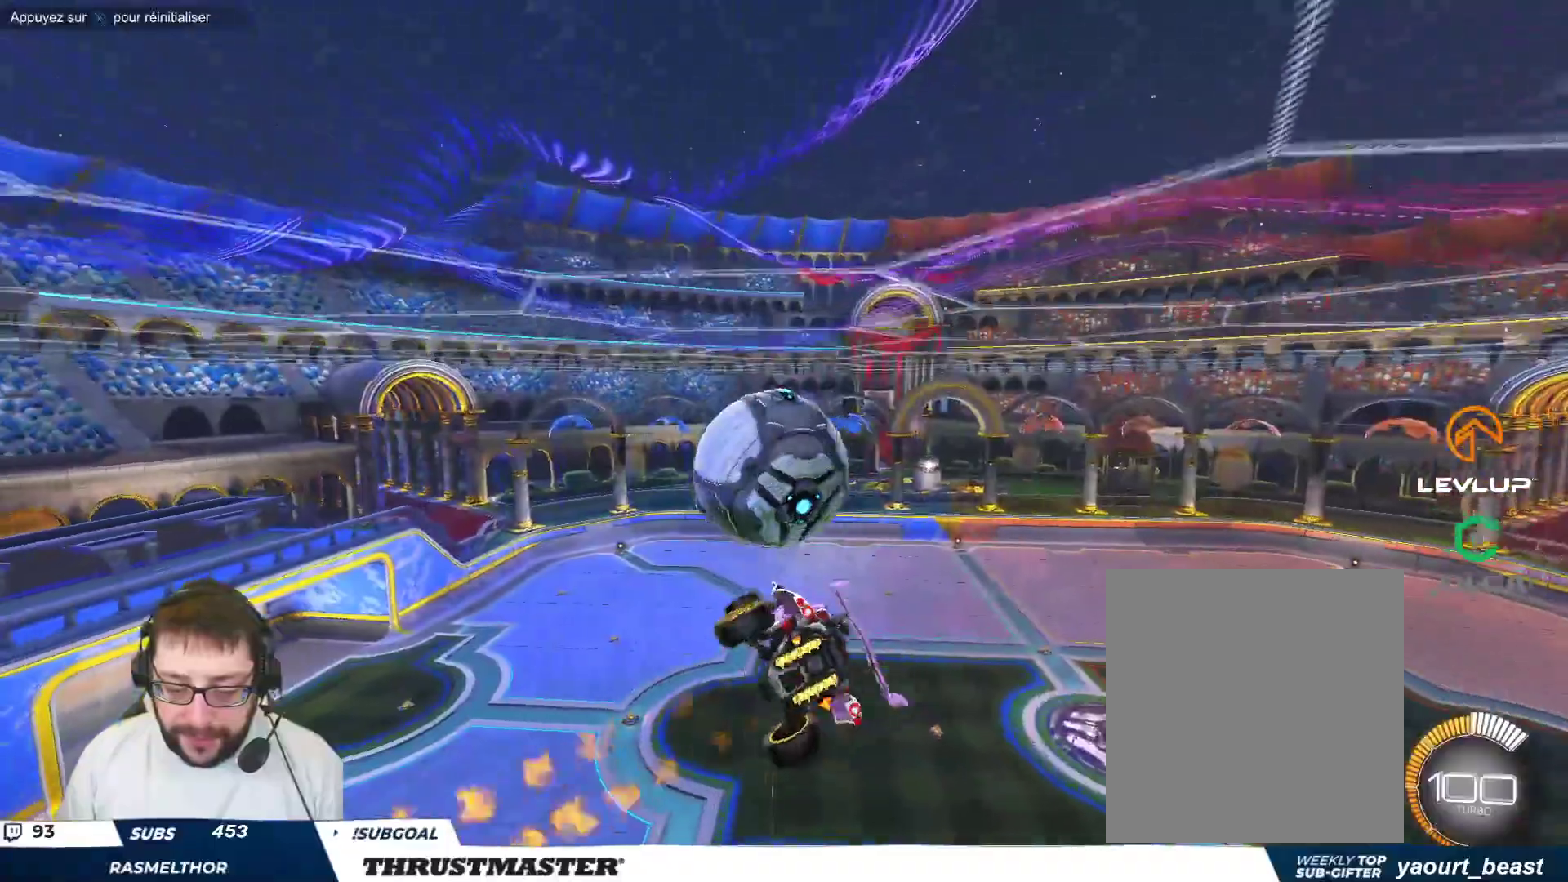
{"buttons": [], "left_stick": "down-right", "events": [[117, "B", "down"], [433, "B", "up"]]}
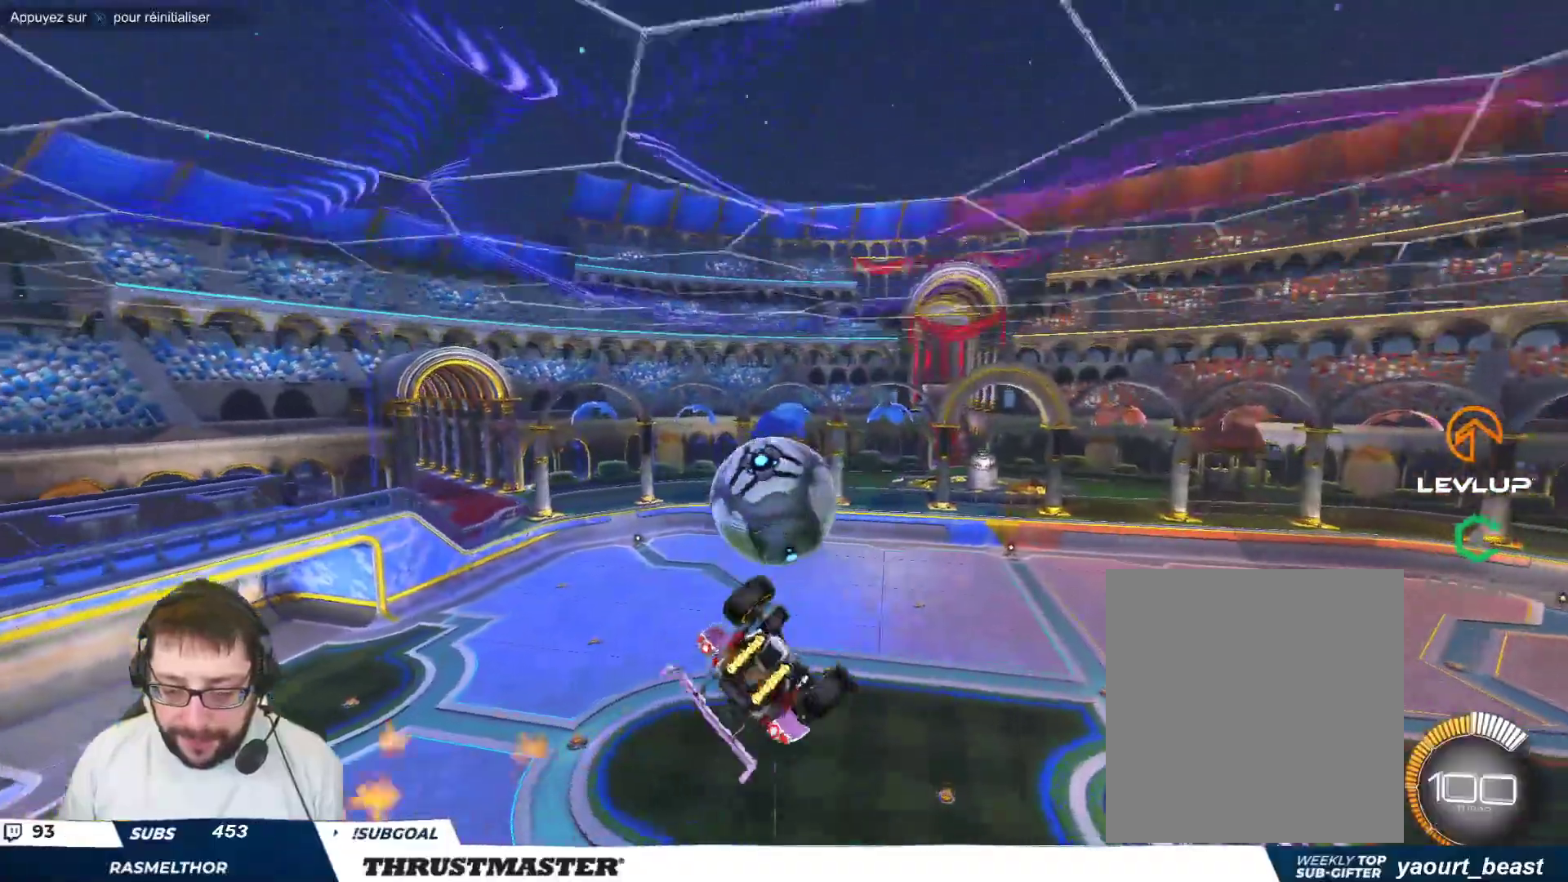
{"buttons": [], "left_stick": "down-right", "events": [[100, "B", "down"], [483, "B", "up"]]}
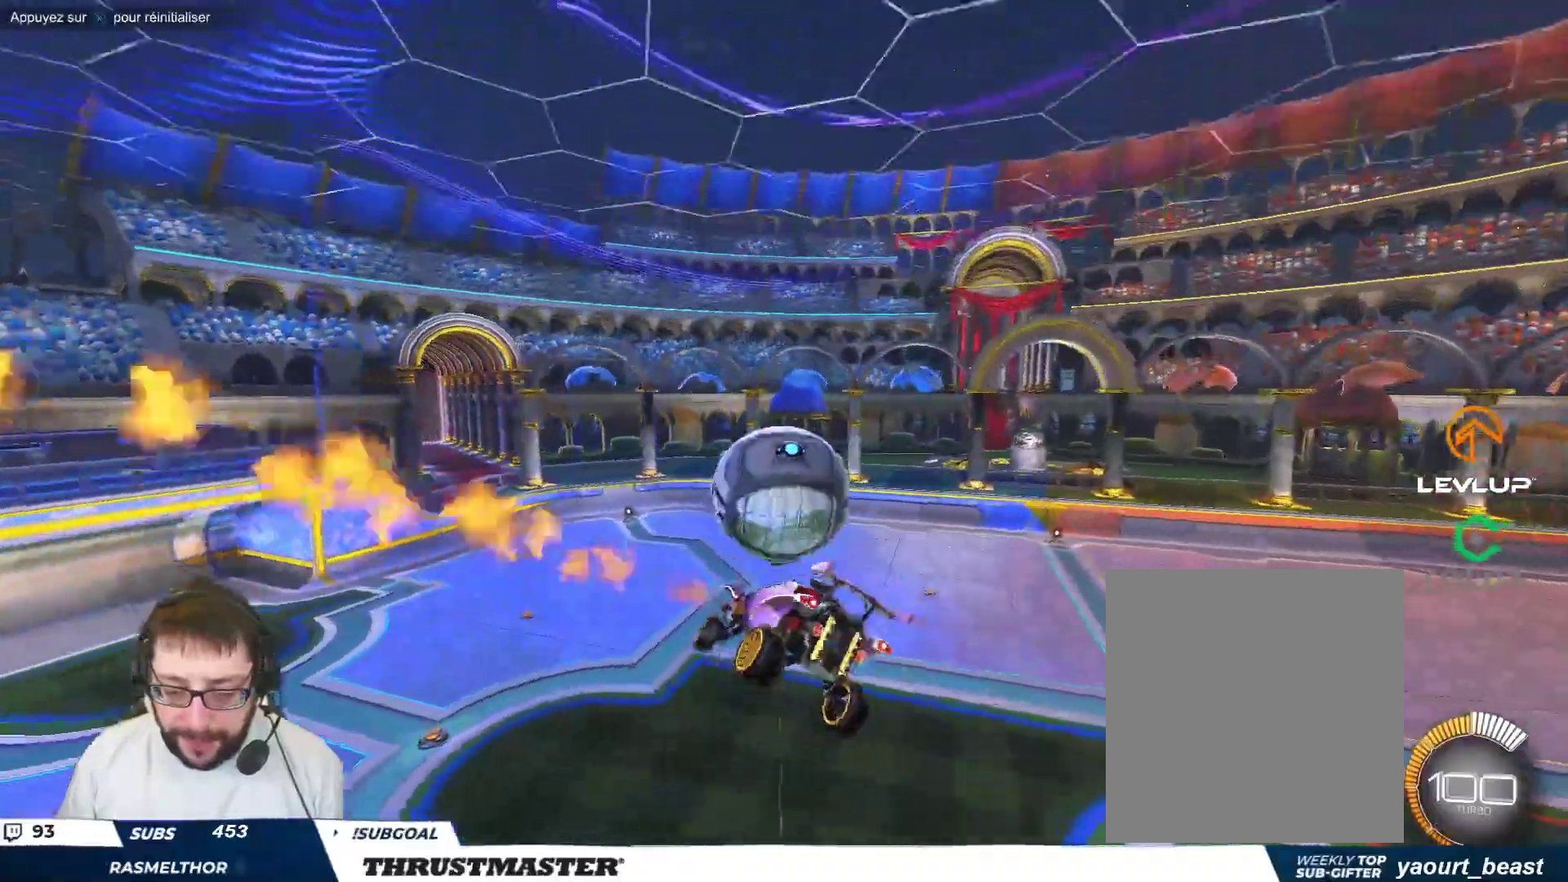
{"buttons": ["R2"], "left_stick": "right", "events": [[183, "R2", "down"], [233, "left_stick", "right"]]}
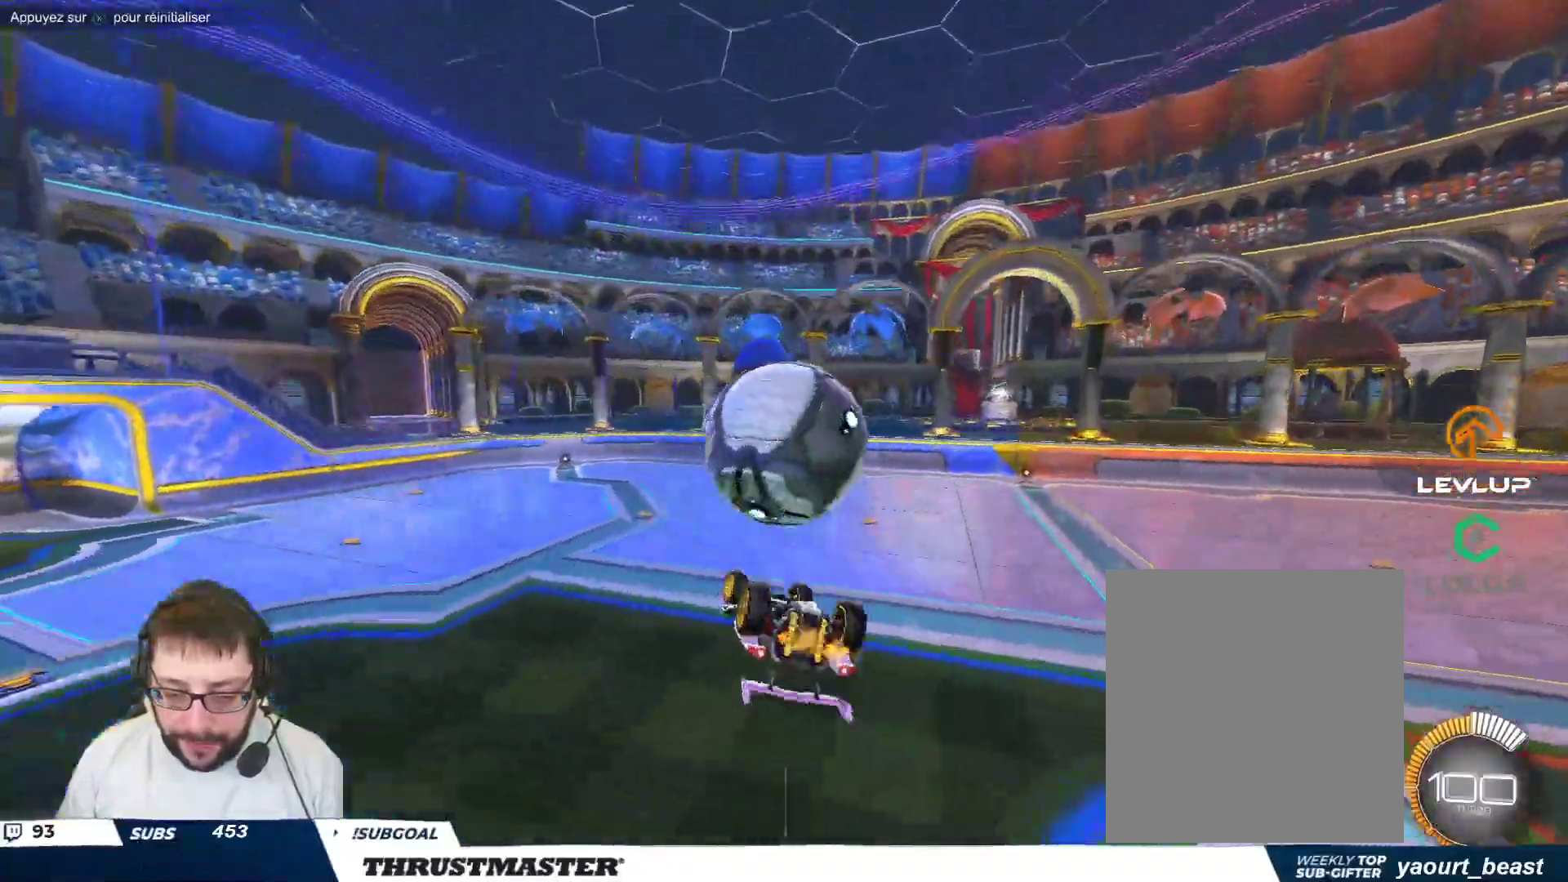
{"buttons": ["B"], "left_stick": "right", "events": [[67, "R2", "up"], [217, "B", "down"]]}
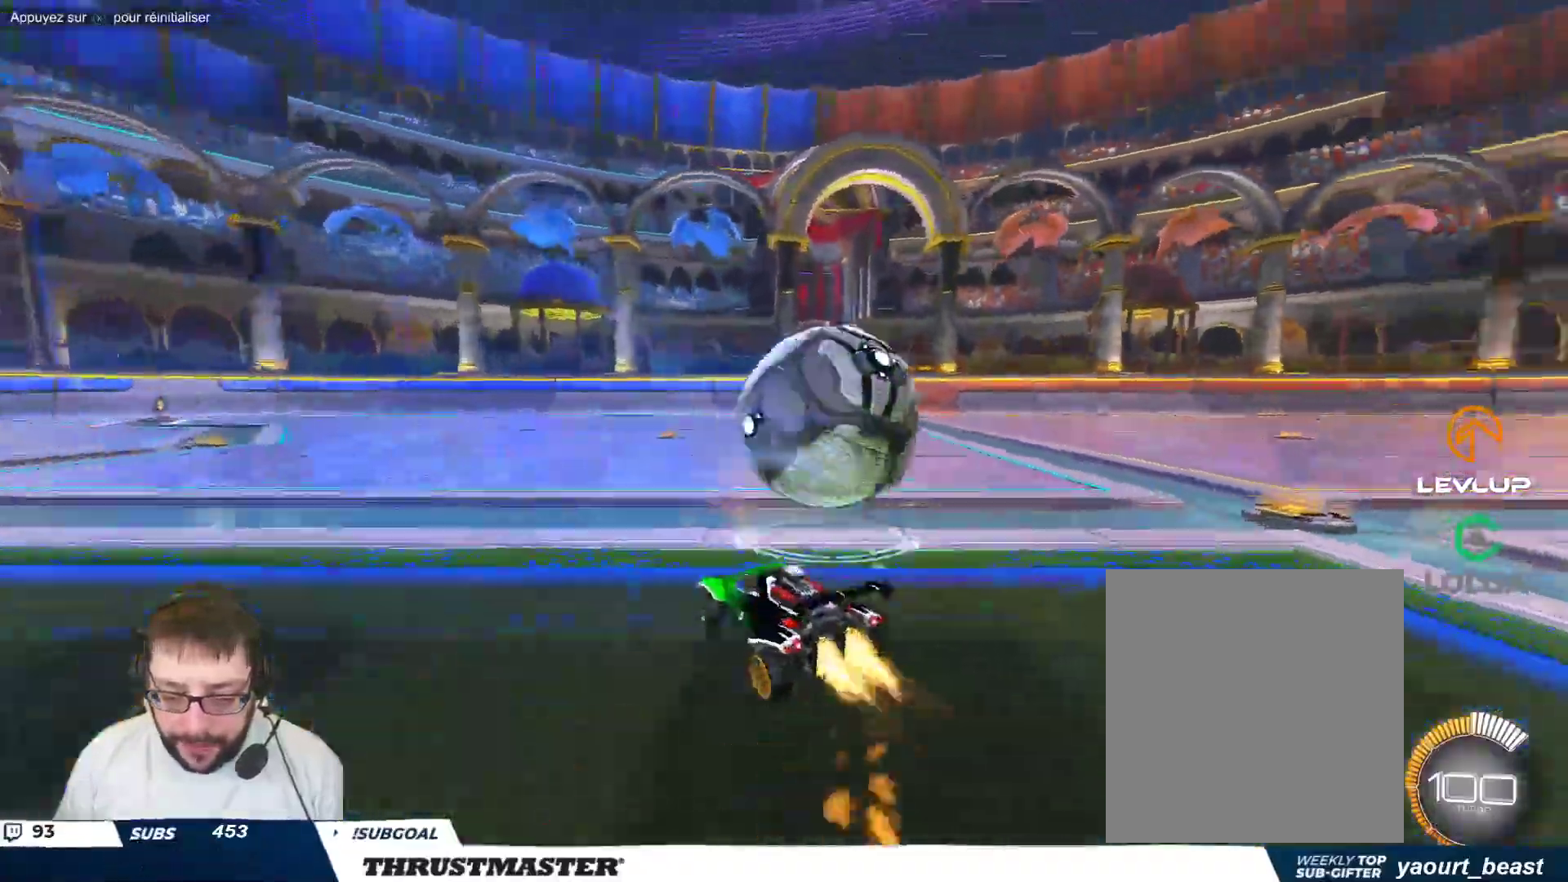
{"buttons": ["B"], "left_stick": "right", "events": [[100, "left_stick", "center"], [317, "left_stick", "right"]]}
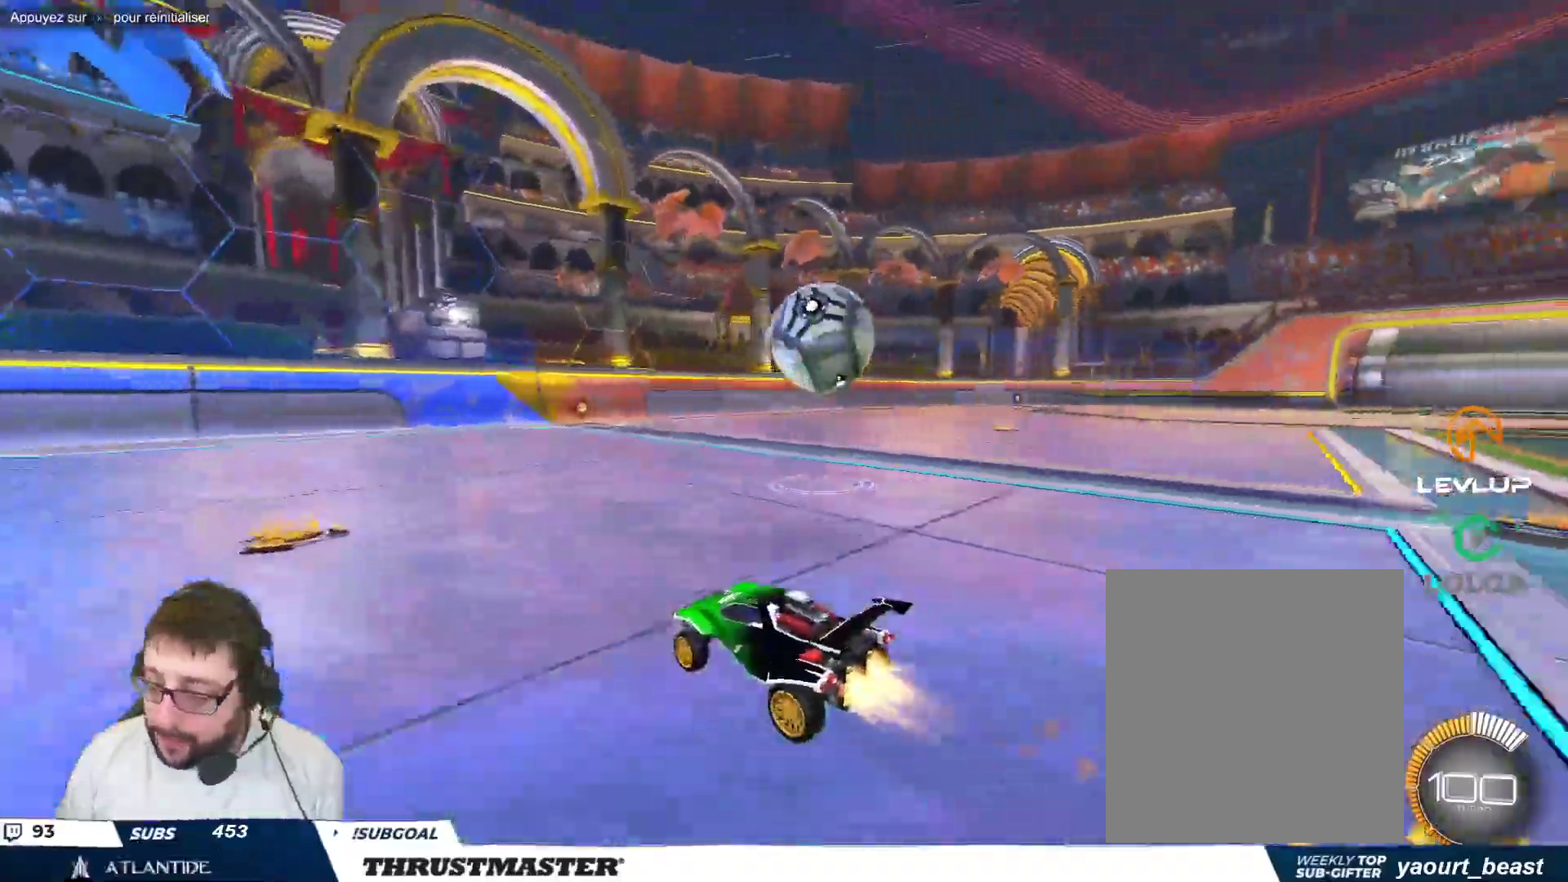
{"buttons": [], "left_stick": "center", "events": [[233, "B", "up"], [250, "left_stick", "center"]]}
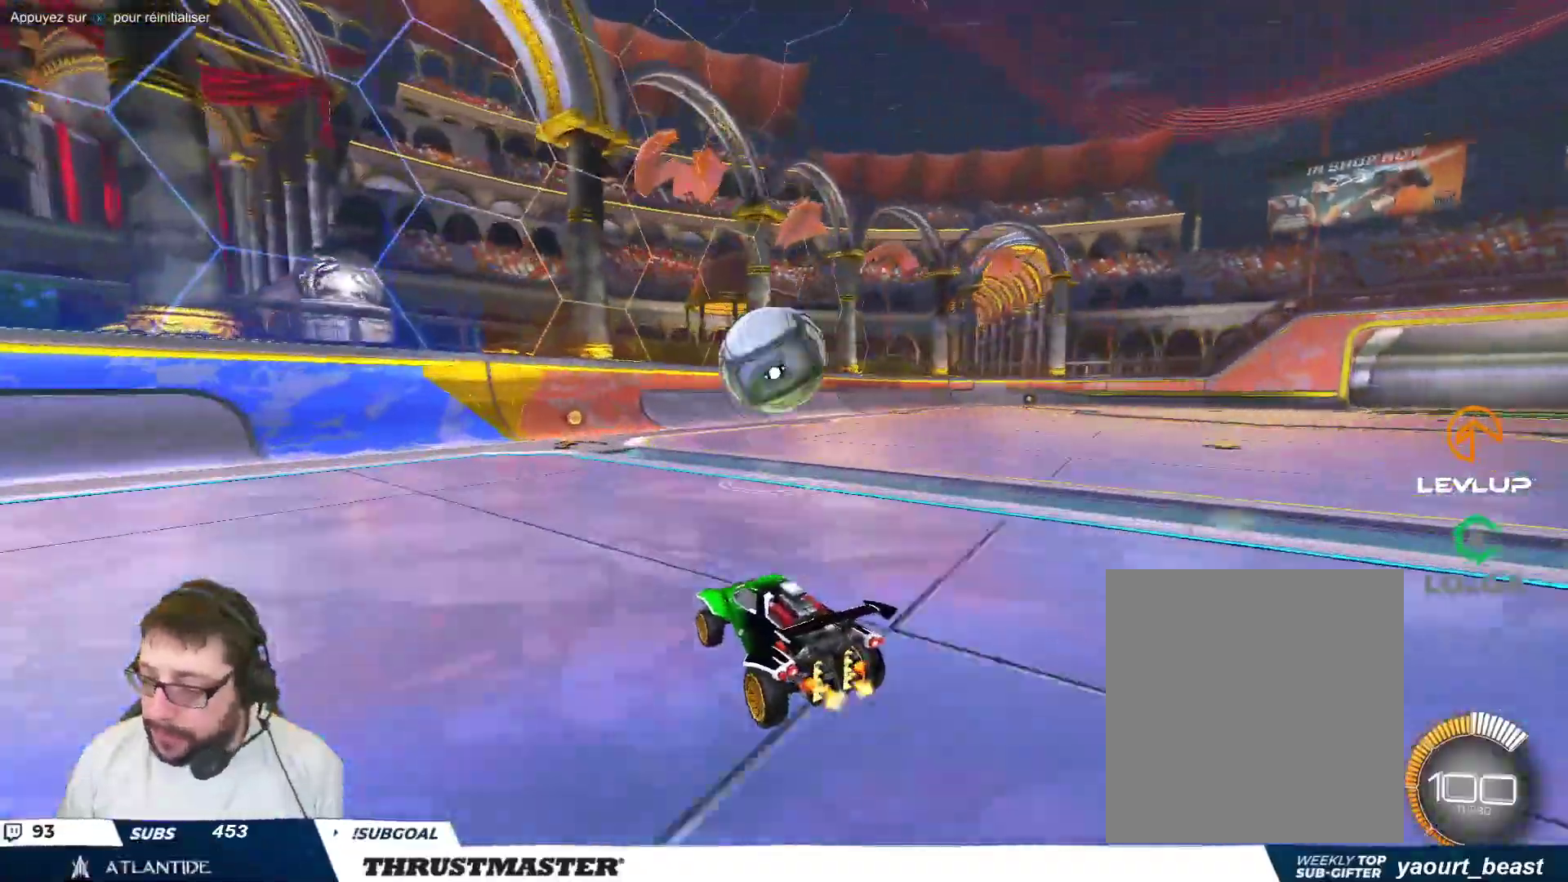
{"buttons": [], "left_stick": "center", "events": [[233, "left_stick", "up-left"], [333, "left_stick", "center"]]}
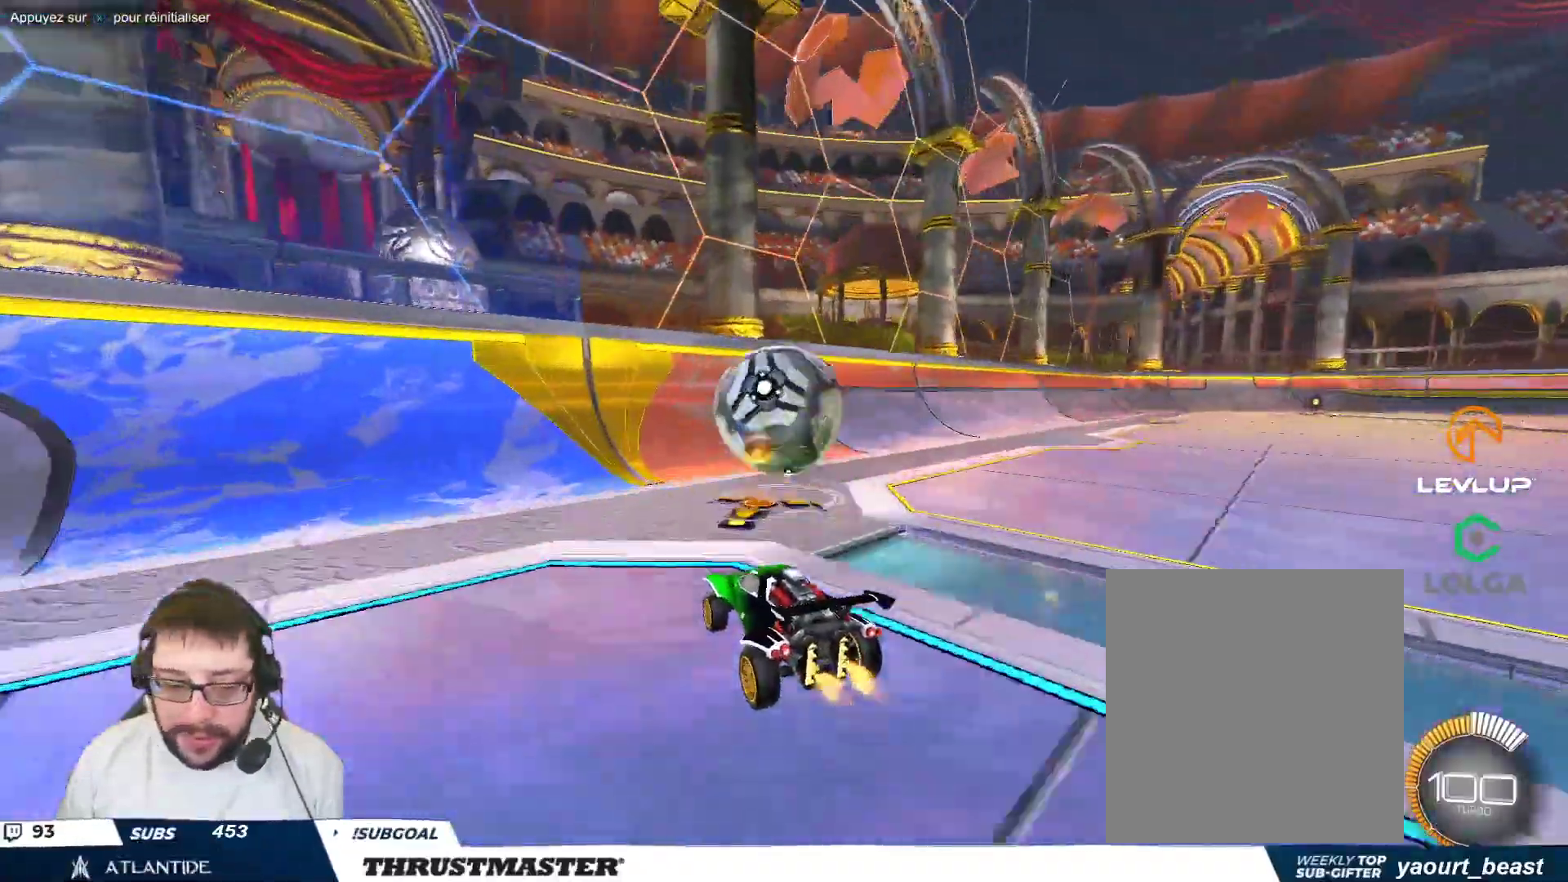
{"buttons": [], "left_stick": "center", "events": [[283, "left_stick", "down"], [383, "R2", "down"], [433, "left_stick", "center"], [467, "R2", "up"]]}
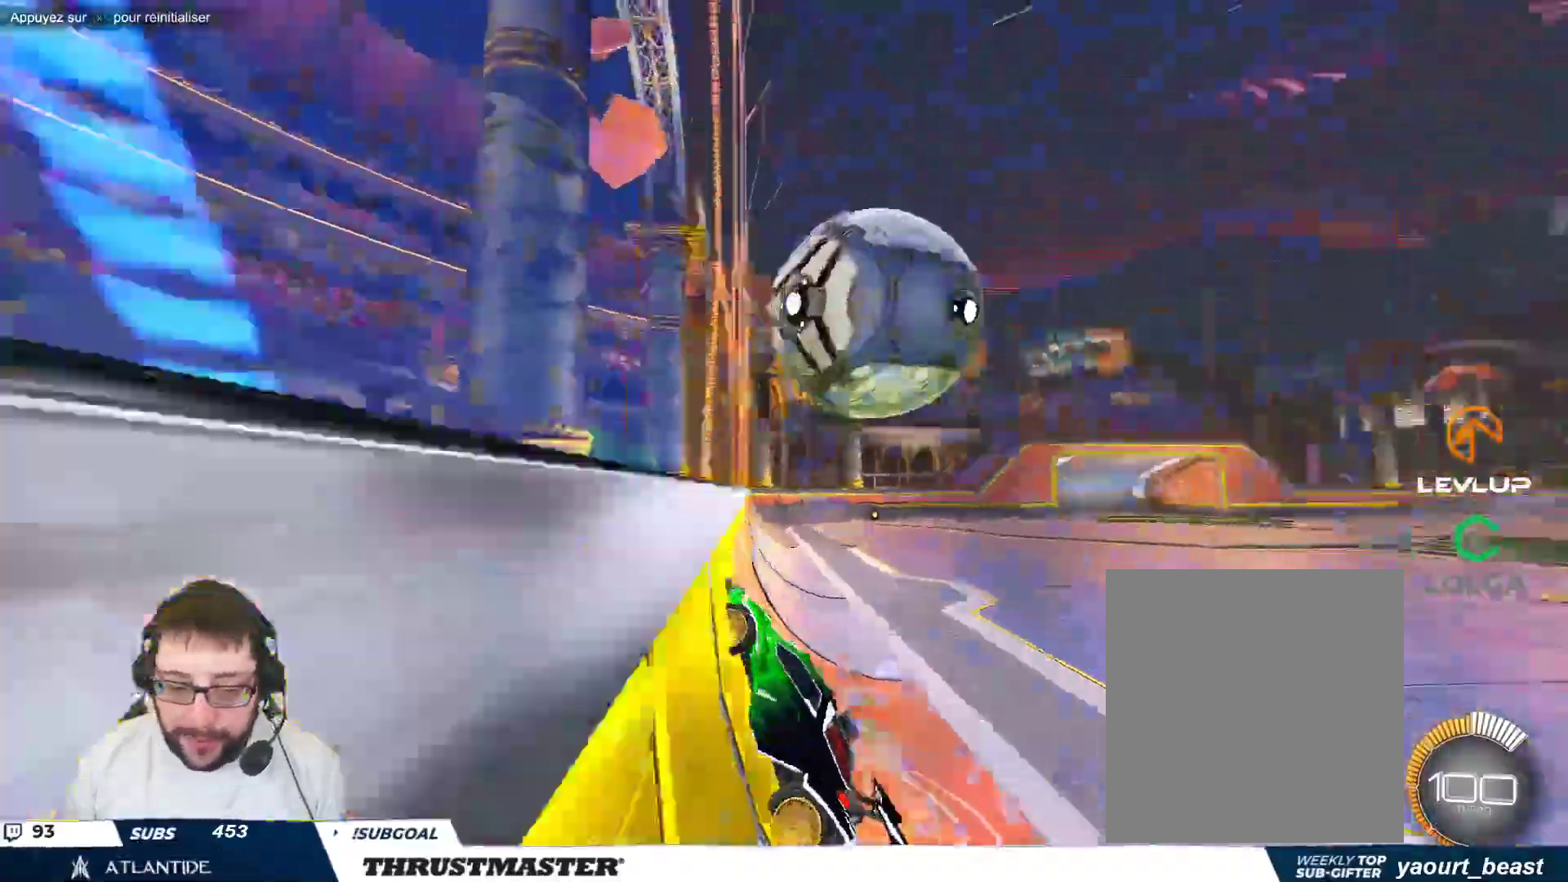
{"buttons": [], "left_stick": "center", "events": []}
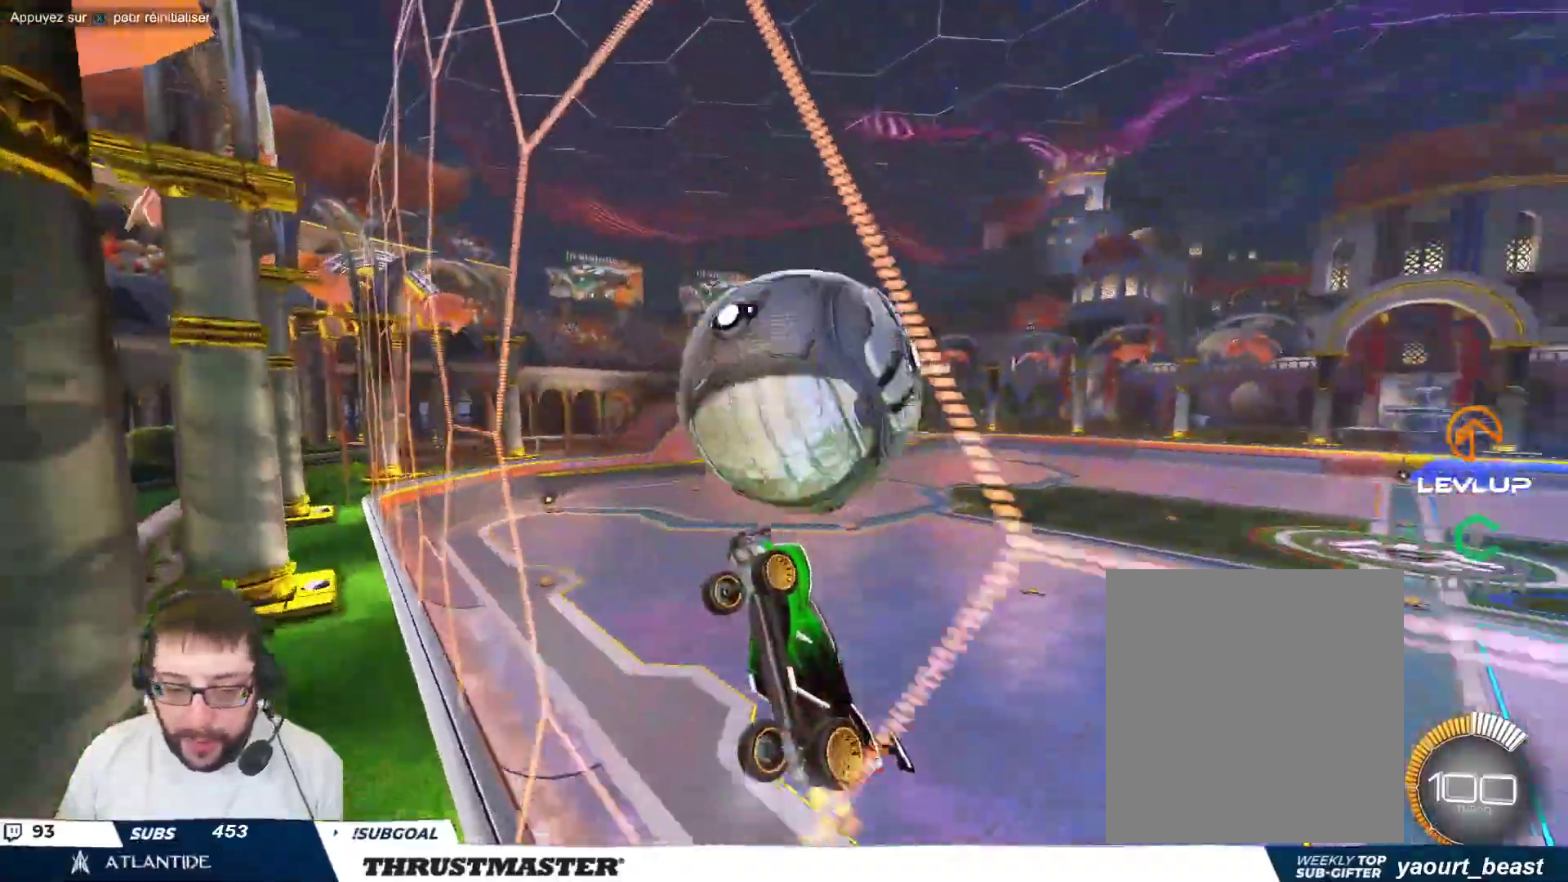
{"buttons": [], "left_stick": "right", "events": [[50, "A", "down"], [50, "B", "down"], [67, "left_stick", "down-right"], [133, "A", "up"], [167, "B", "up"], [333, "left_stick", "right"]]}
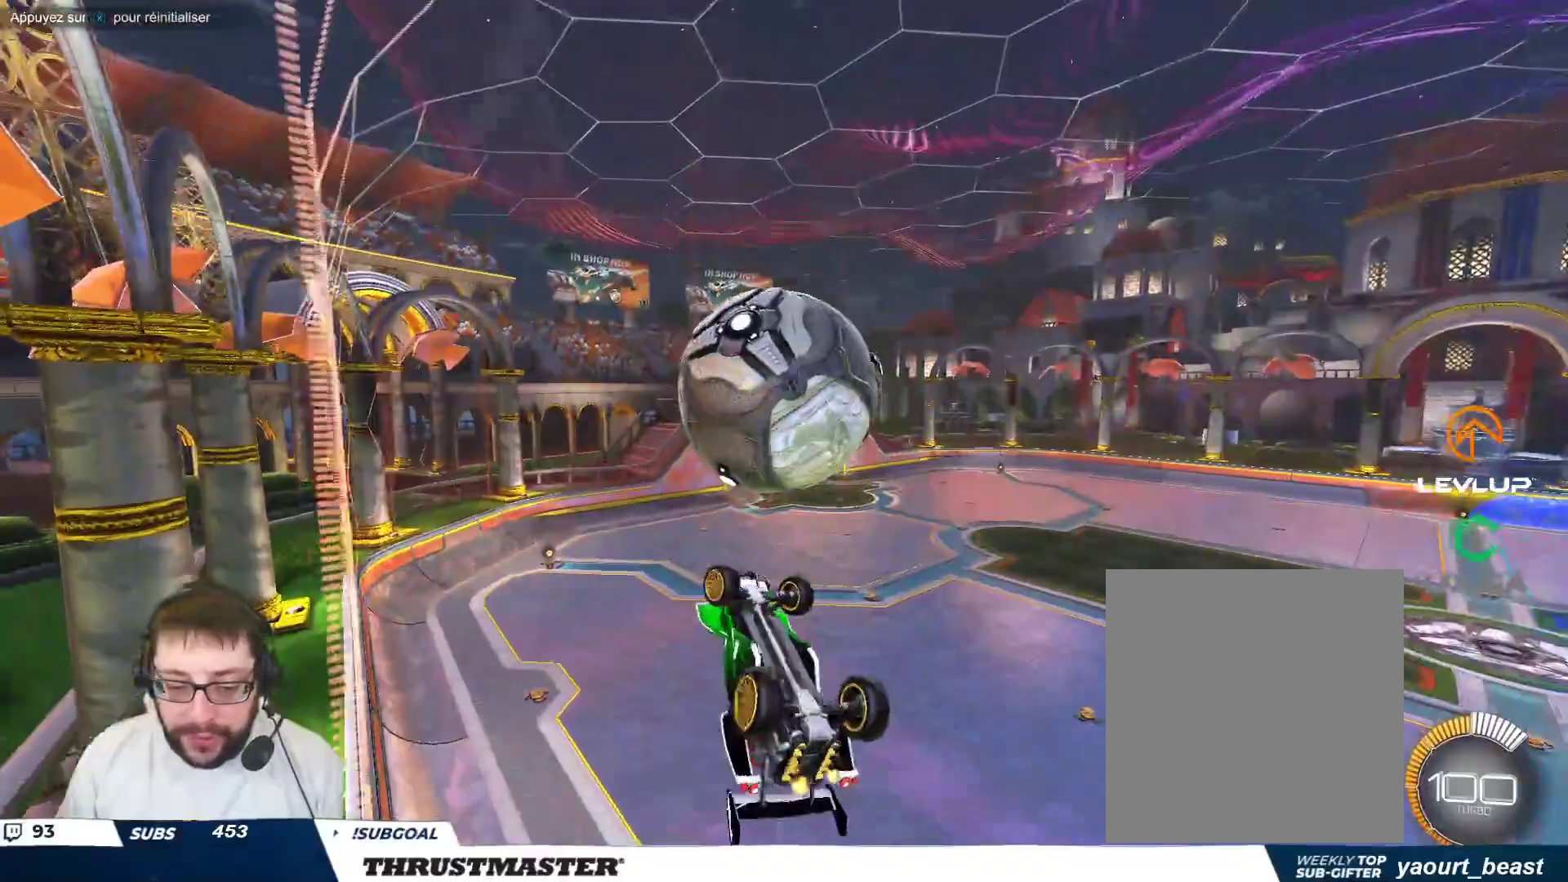
{"buttons": ["B"], "left_stick": "center", "events": [[67, "B", "down"], [217, "left_stick", "down-right"], [367, "left_stick", "center"]]}
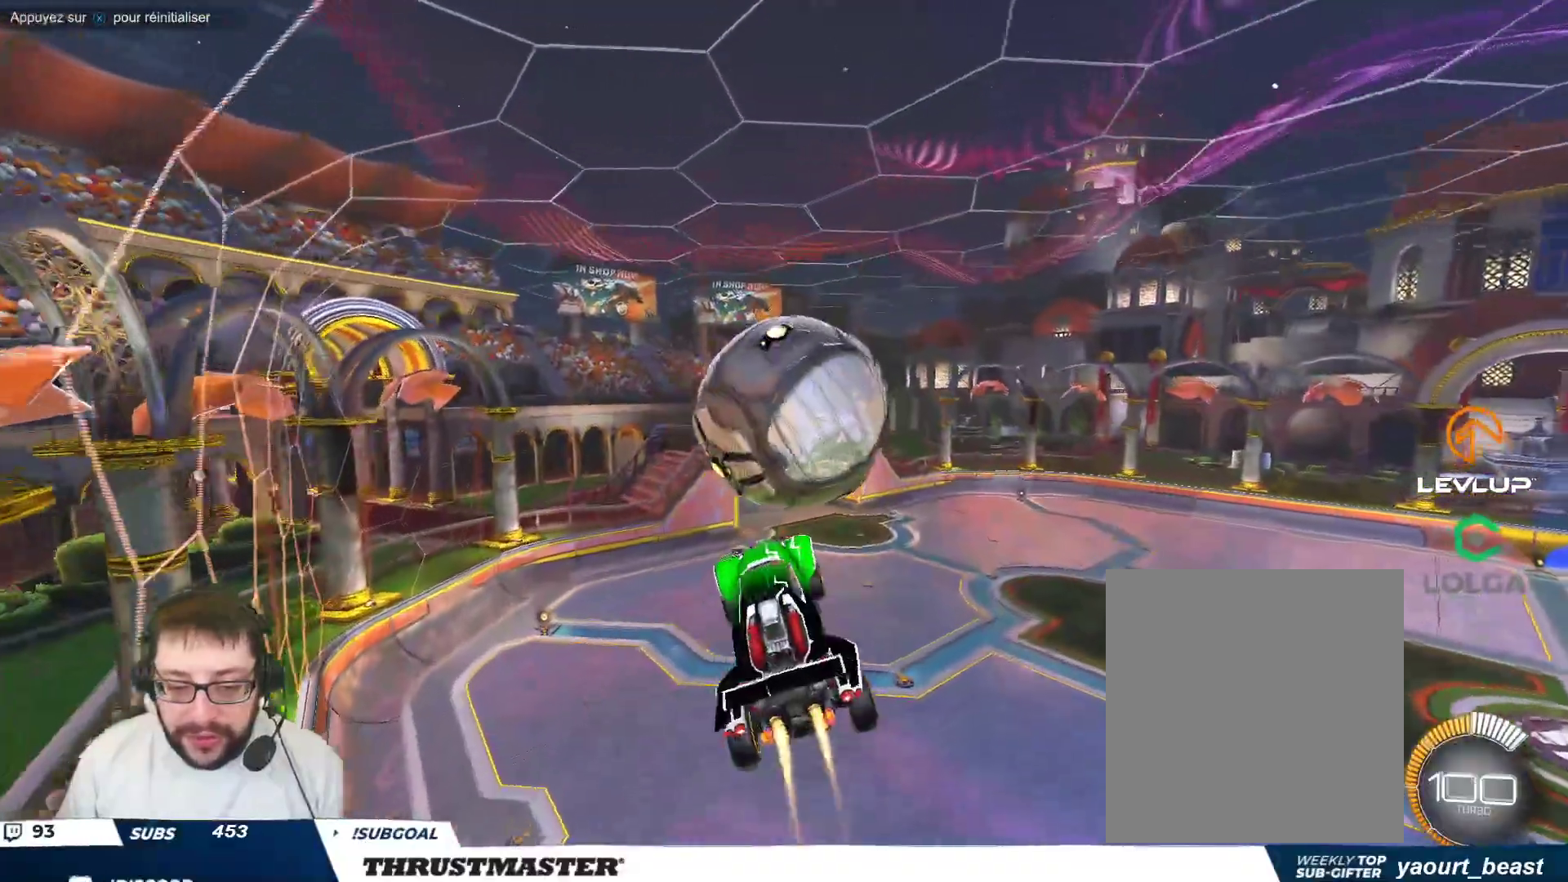
{"buttons": [], "left_stick": "right", "events": [[67, "left_stick", "up-right"], [117, "A", "down"], [200, "A", "up"], [217, "B", "up"], [233, "left_stick", "down-right"], [367, "left_stick", "right"]]}
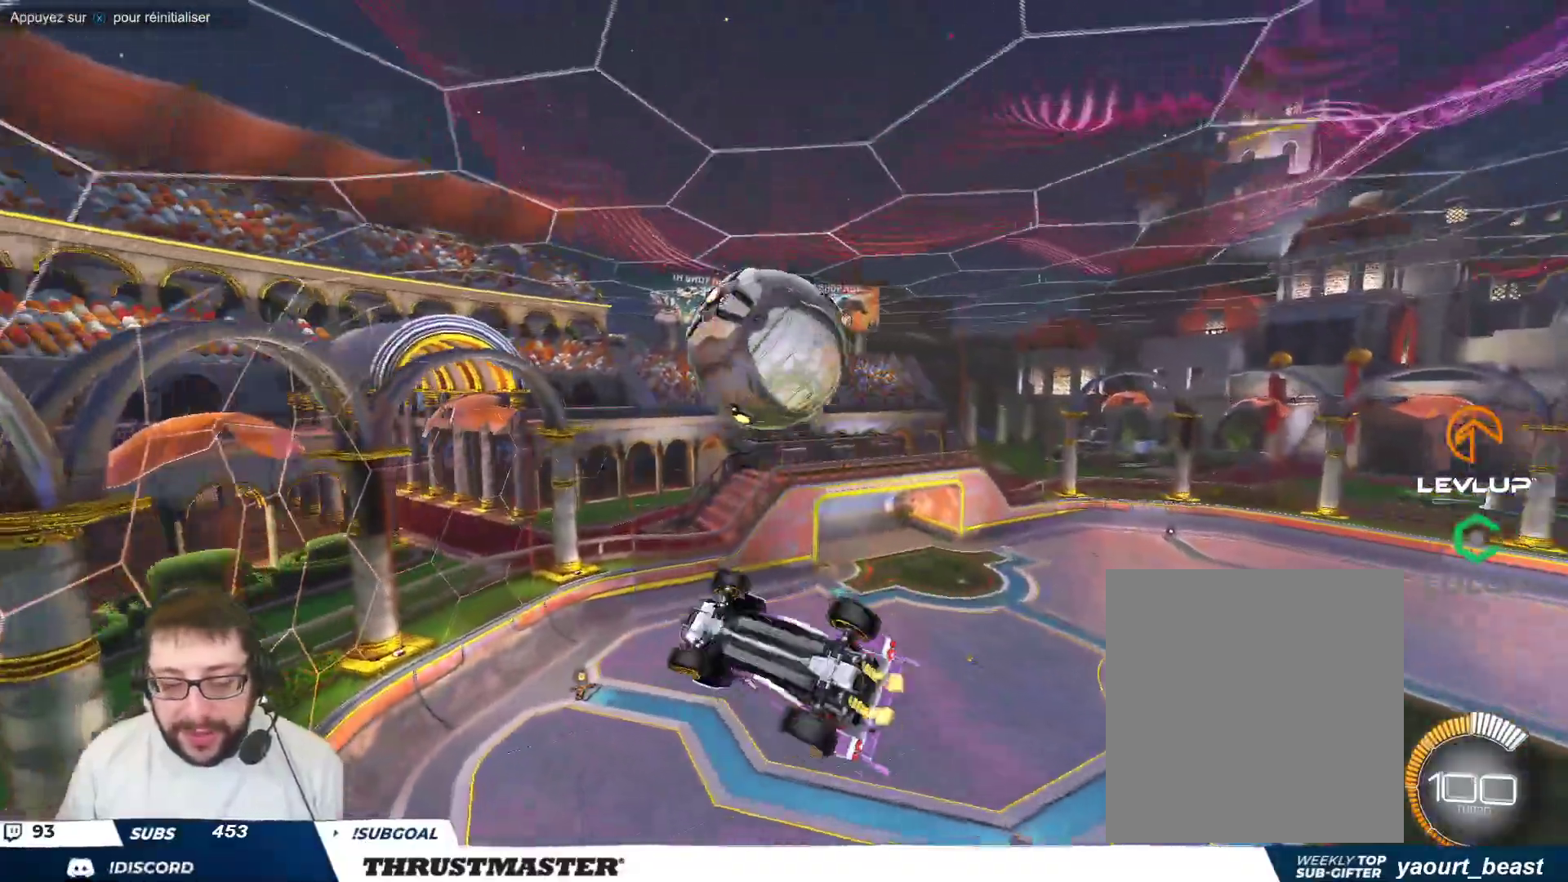
{"buttons": ["B"], "left_stick": "down", "events": [[217, "left_stick", "down-right"], [383, "B", "down"], [383, "left_stick", "down"]]}
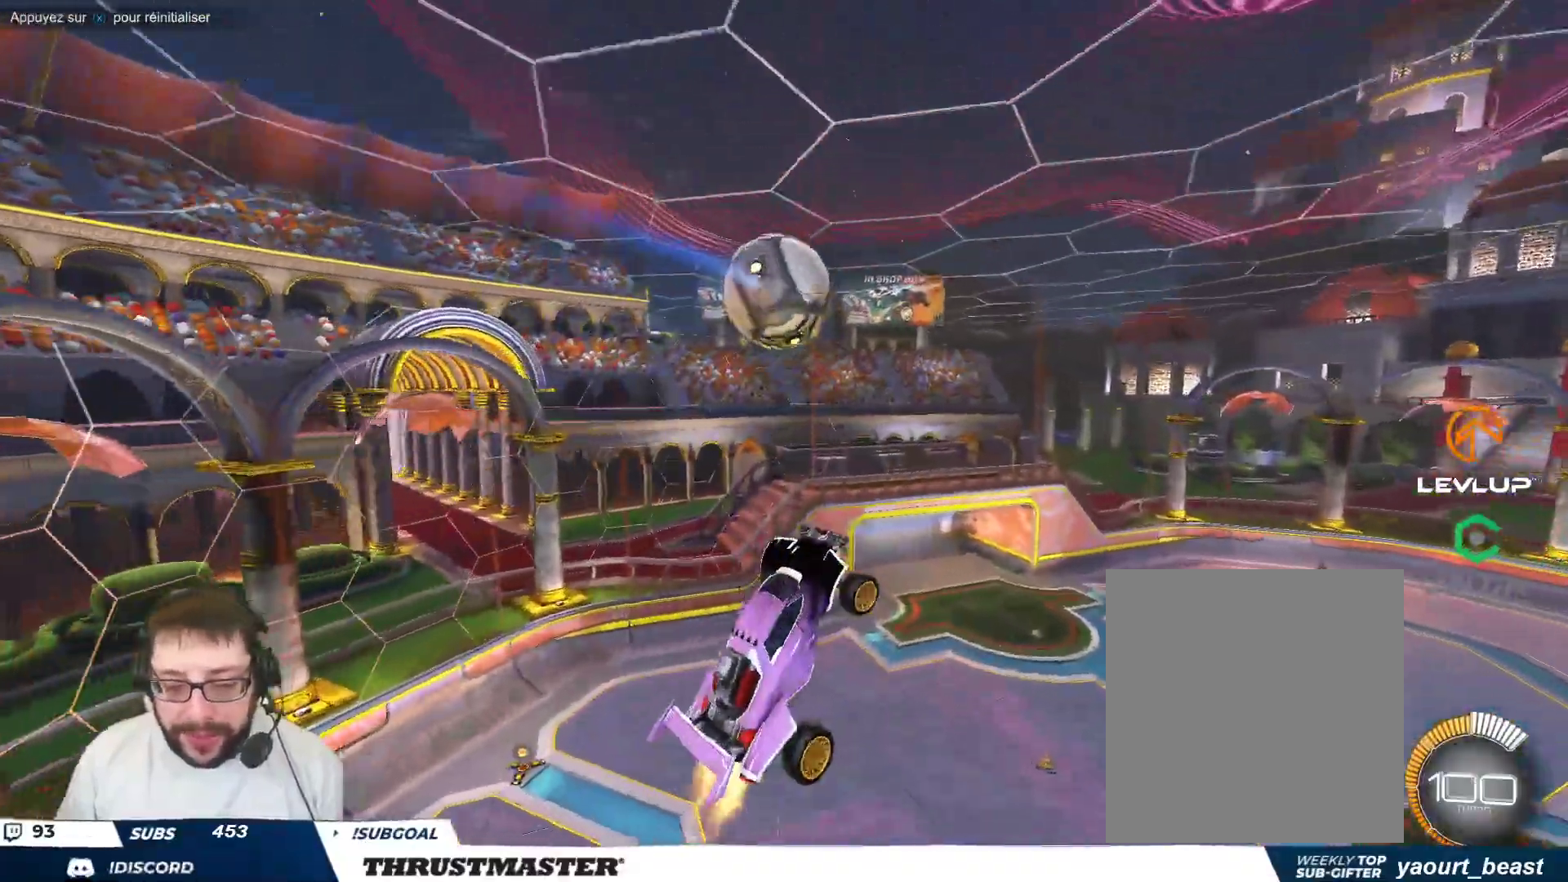
{"buttons": [], "left_stick": "center", "events": [[67, "left_stick", "down-left"], [283, "B", "up"], [350, "left_stick", "center"]]}
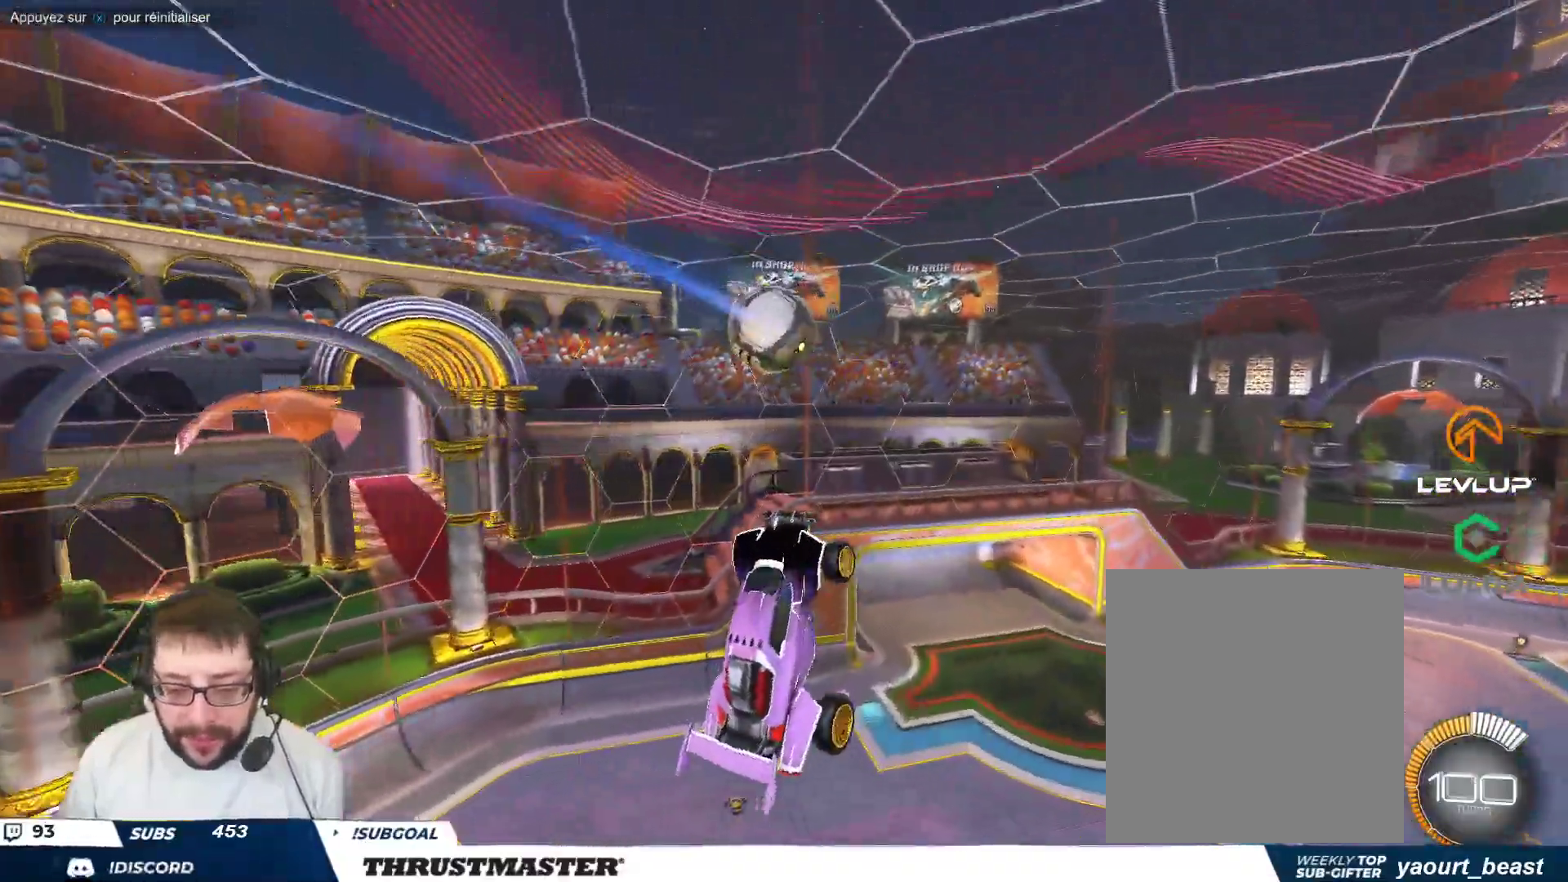
{"buttons": [], "left_stick": "center", "events": [[67, "left_stick", "down-left"], [133, "left_stick", "center"], [250, "B", "down"], [383, "B", "up"]]}
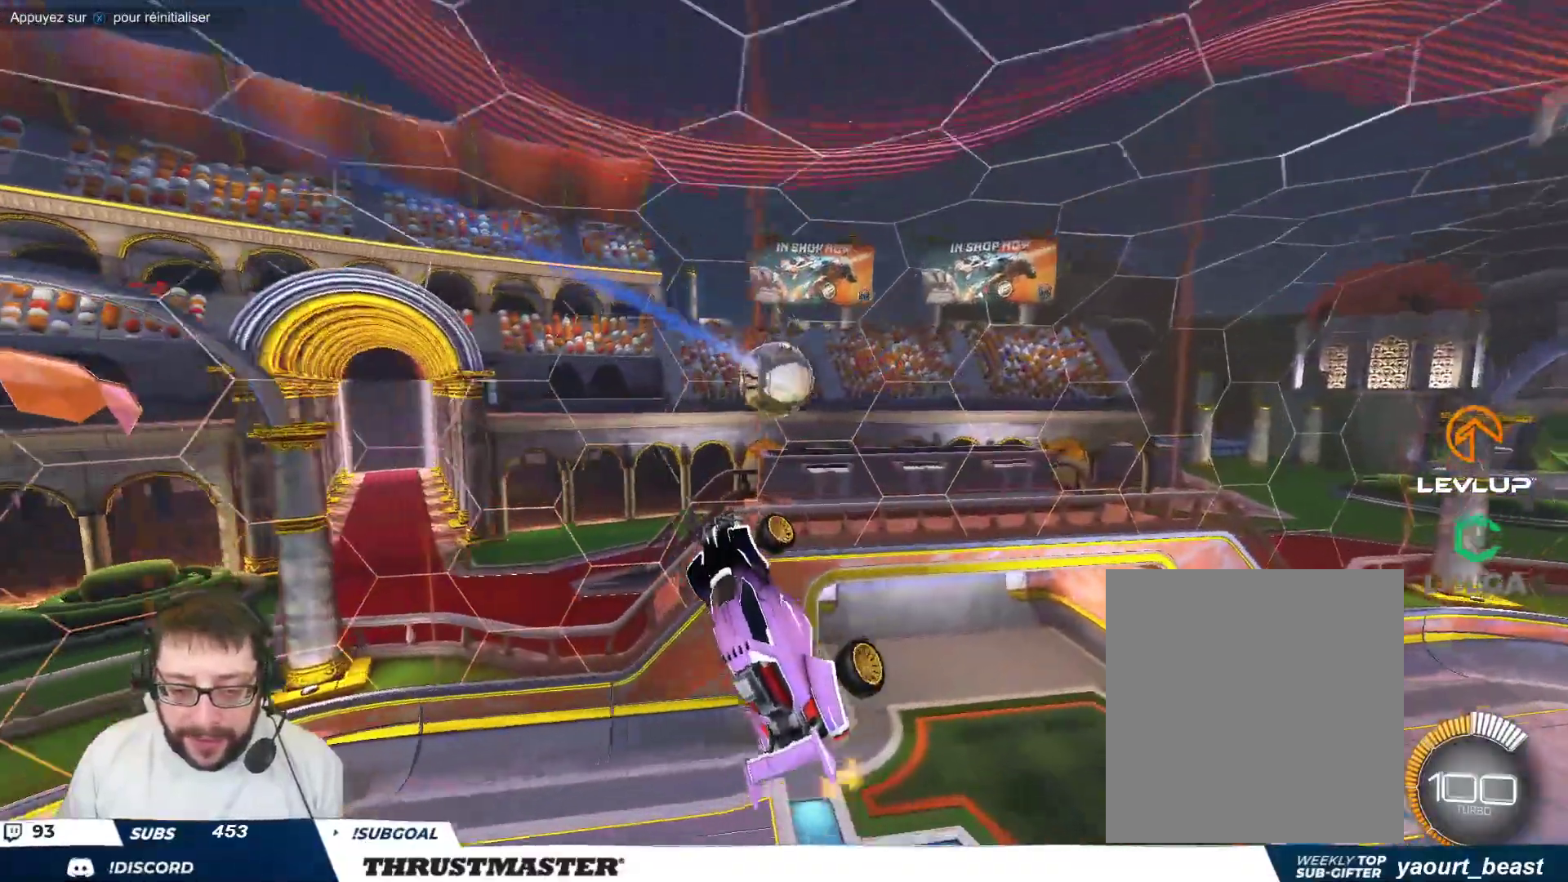
{"buttons": [], "left_stick": "up-left", "events": [[450, "left_stick", "up-left"]]}
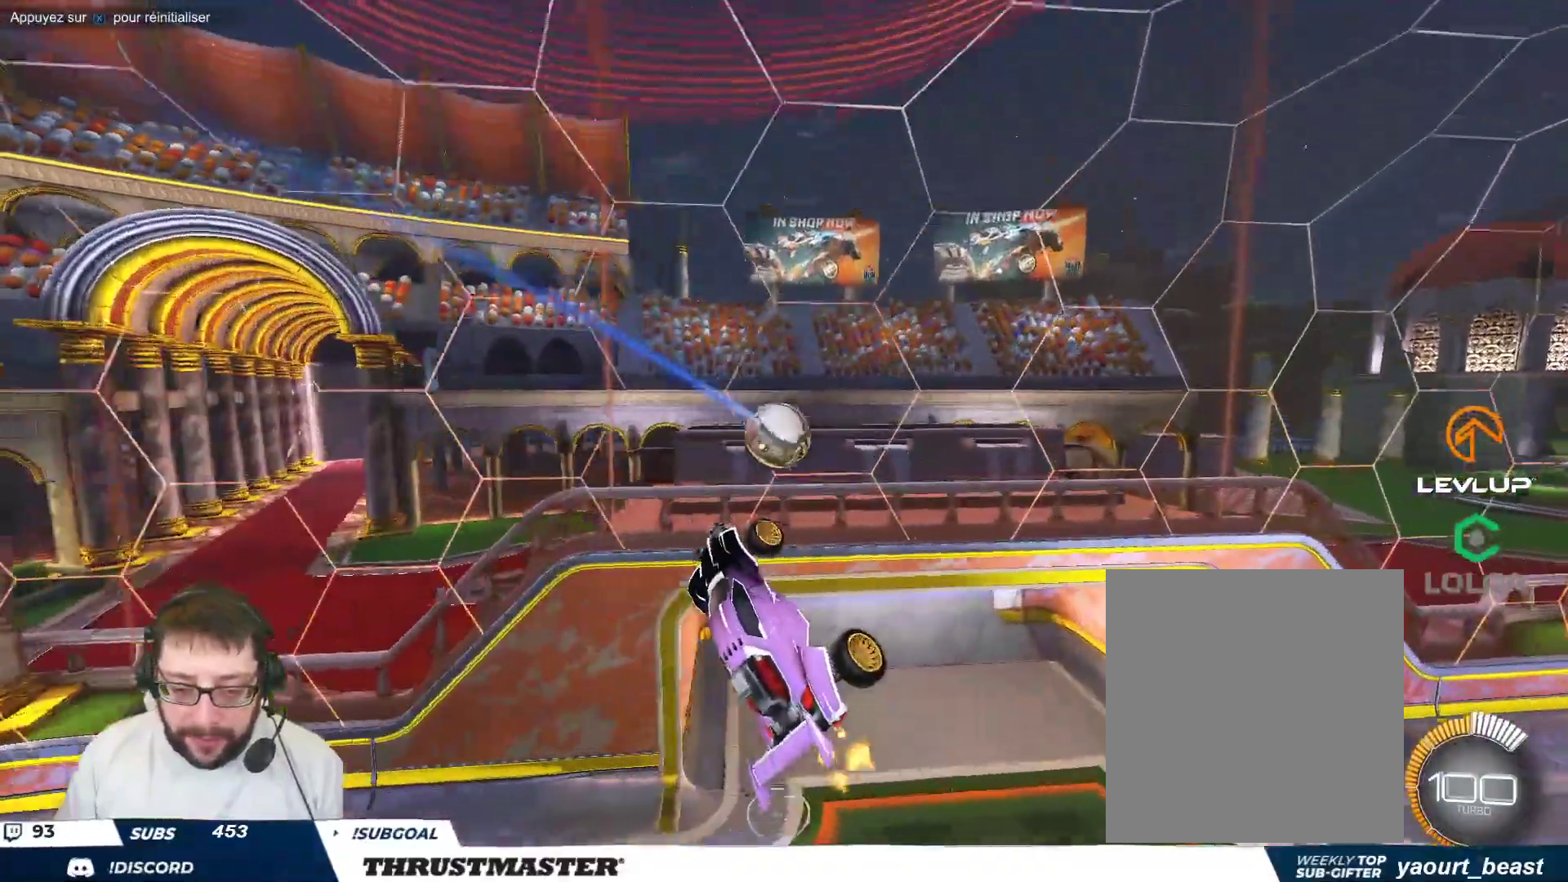
{"buttons": [], "left_stick": "down-left", "events": [[317, "left_stick", "down-left"]]}
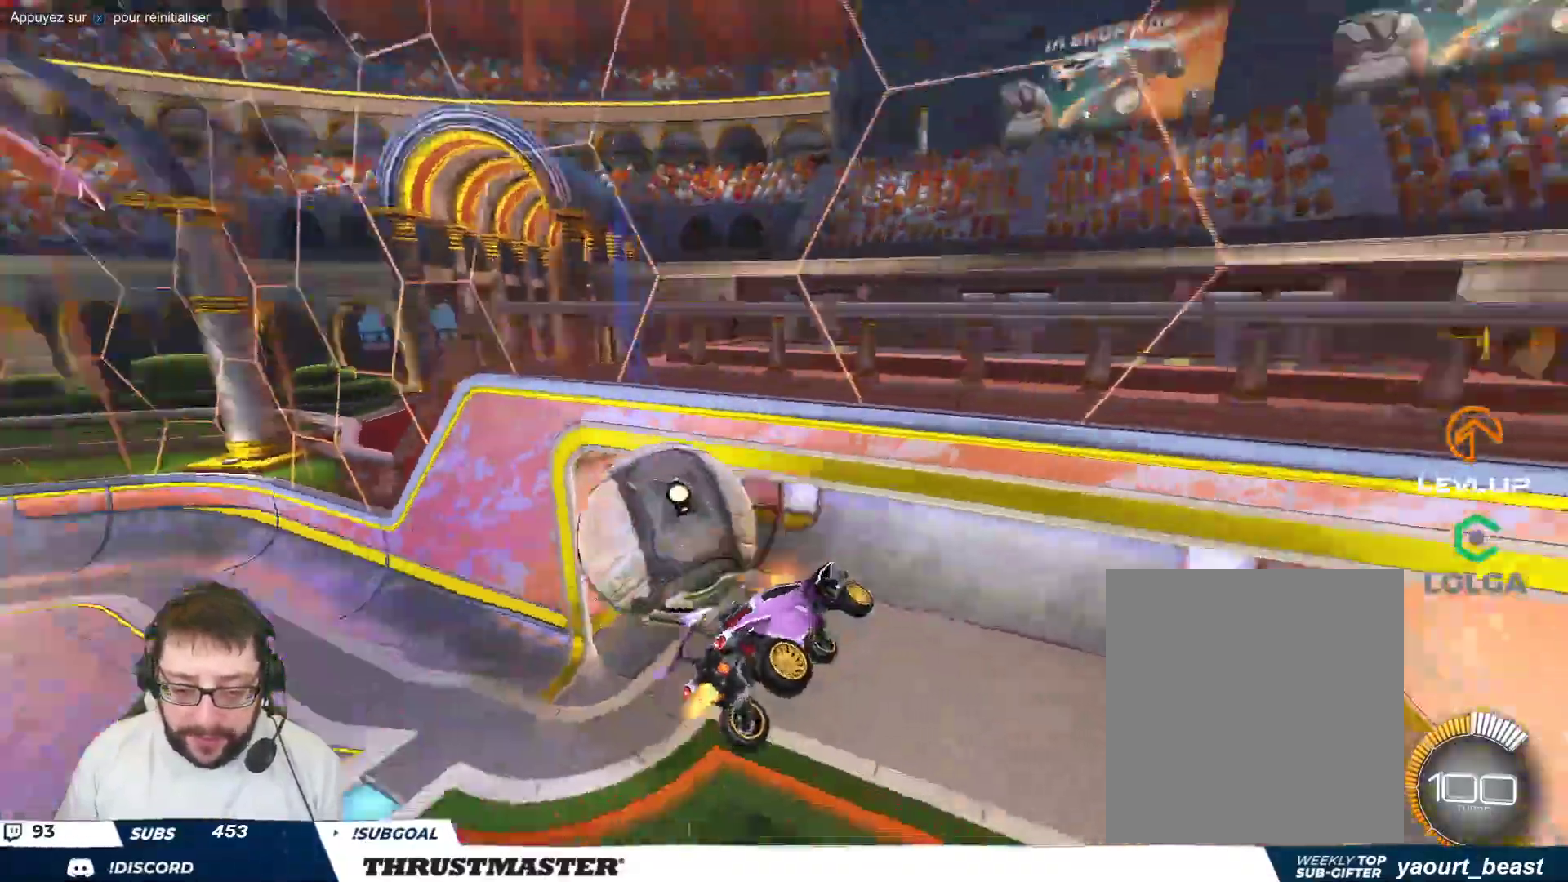
{"buttons": [], "left_stick": "right", "events": [[33, "left_stick", "center"], [233, "left_stick", "right"]]}
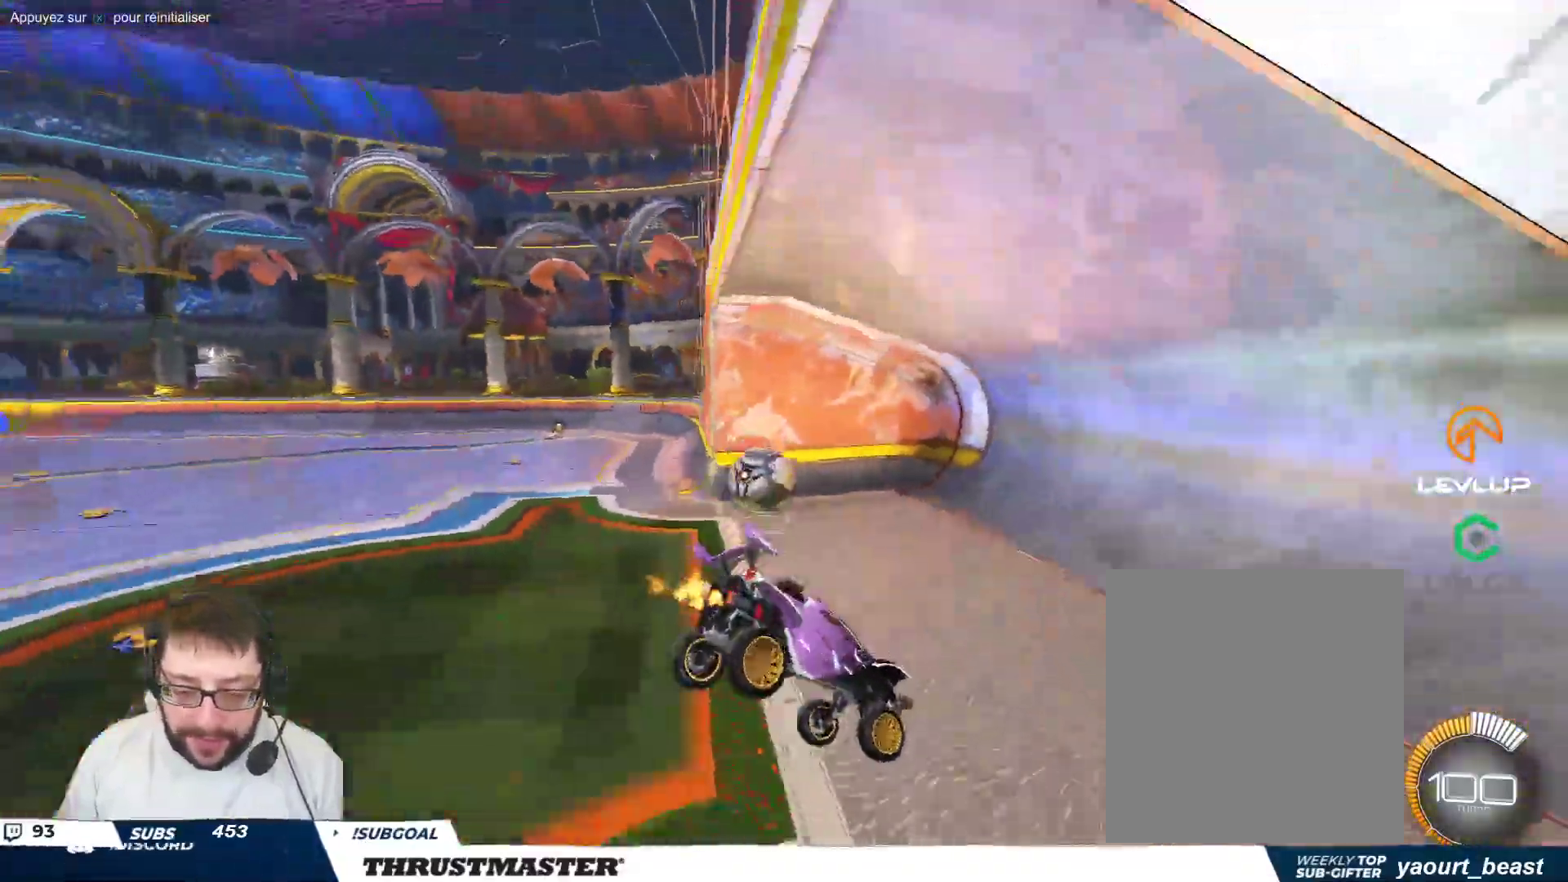
{"buttons": [], "left_stick": "left", "events": [[33, "left_stick", "center"], [450, "left_stick", "left"]]}
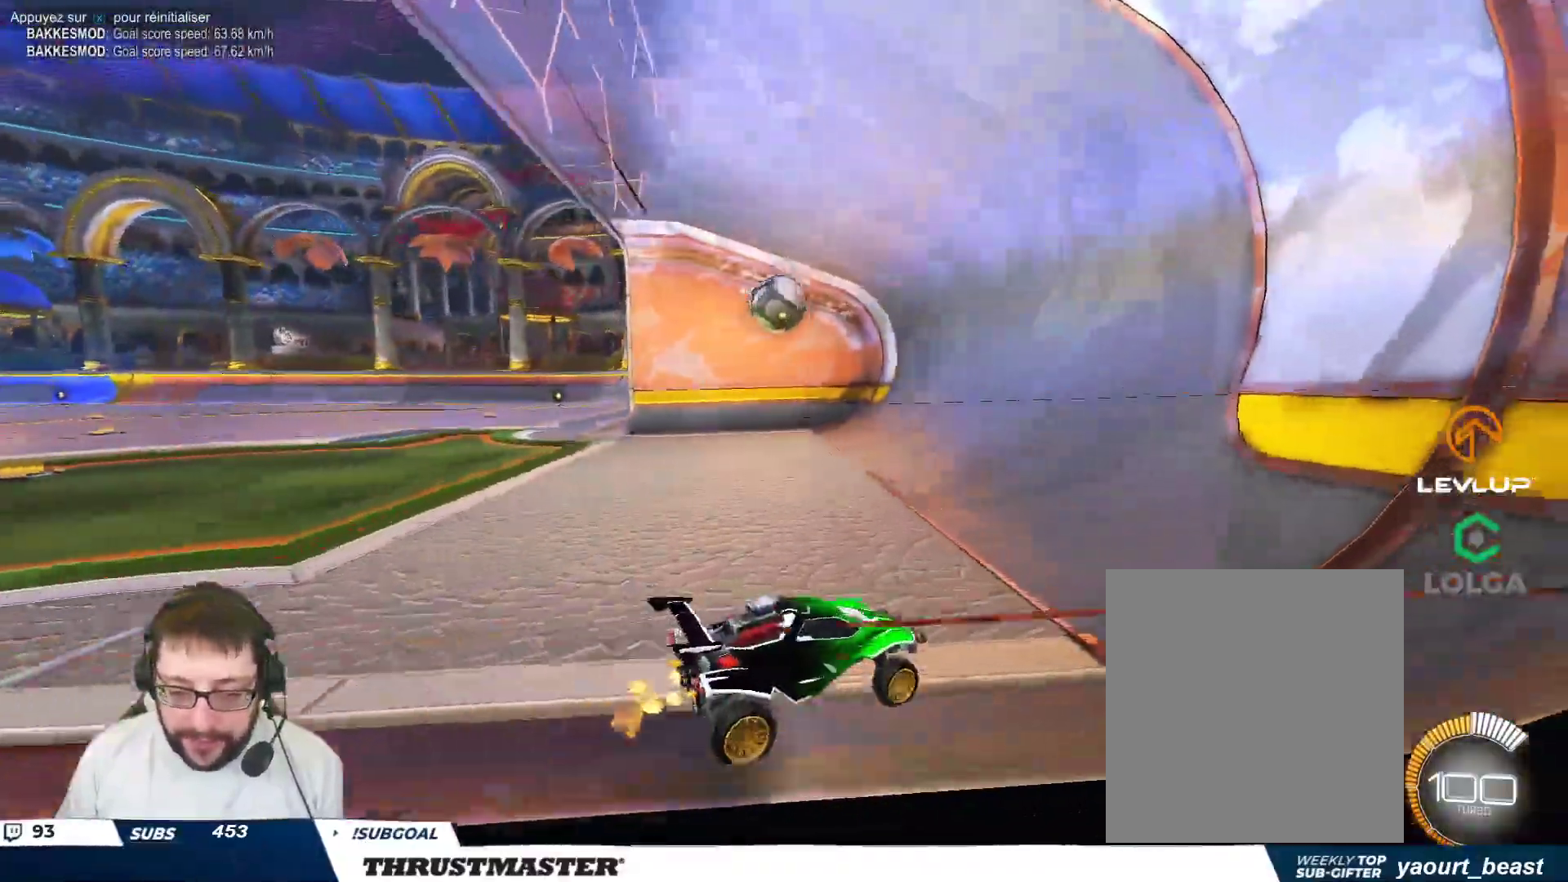
{"buttons": [], "left_stick": "left", "events": []}